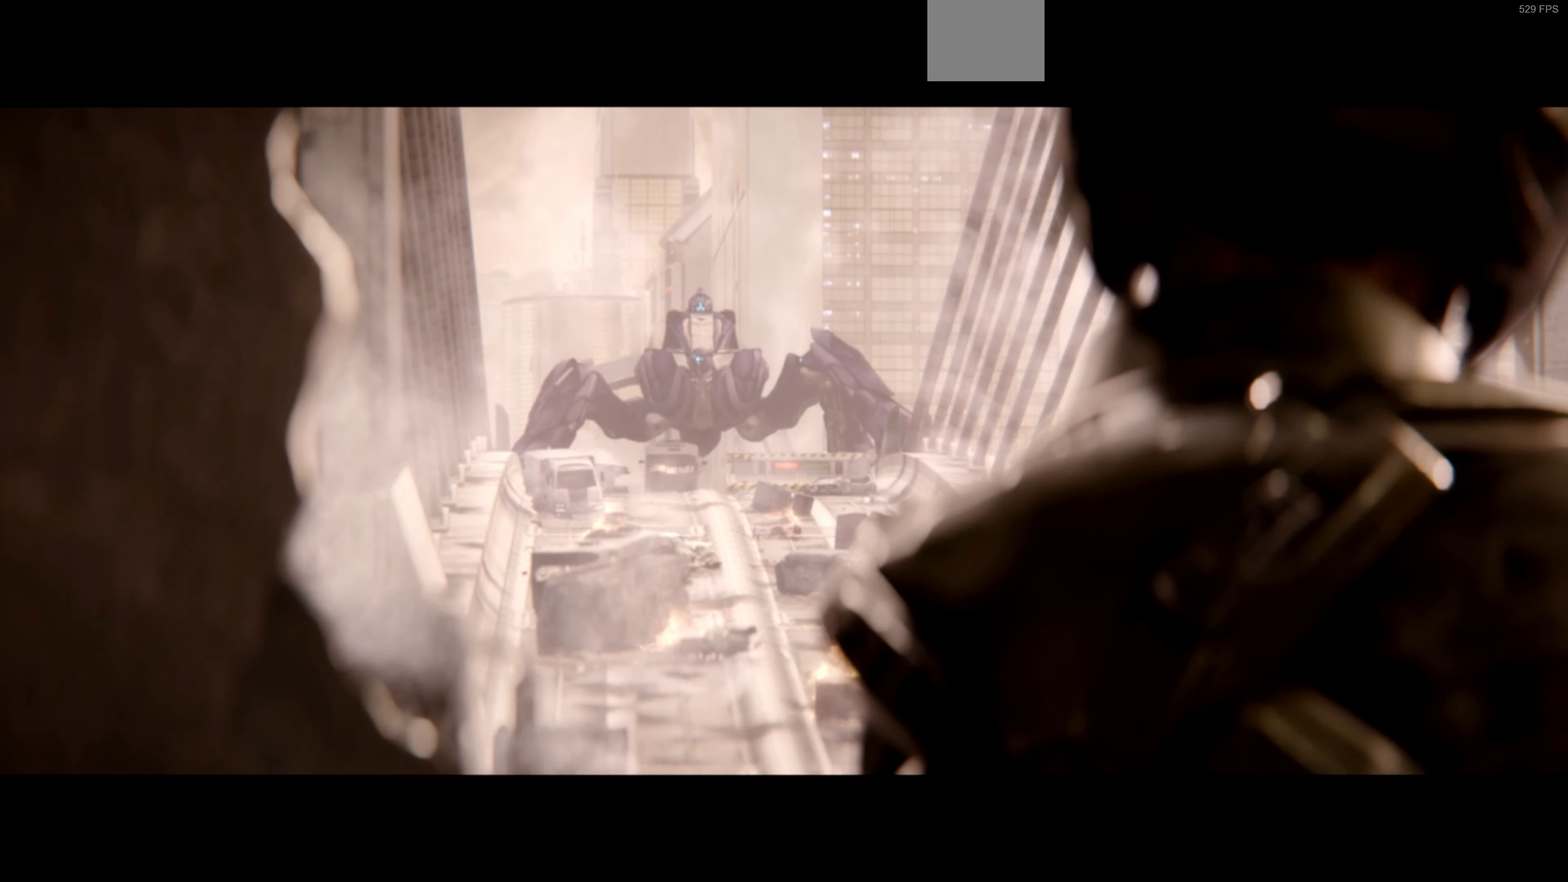
Gameplay with a controller (PlayStation layout); each line is a JSON object with the inputs held at the frame after it. "events" lists button and stick changes between this image and that frame as [ms after this image, input, new state], when the widget could be followed in between.
{"buttons": [], "left_stick": "center", "right_stick": "center", "events": [[33, "CROSS", "down"], [100, "CROSS", "up"]]}
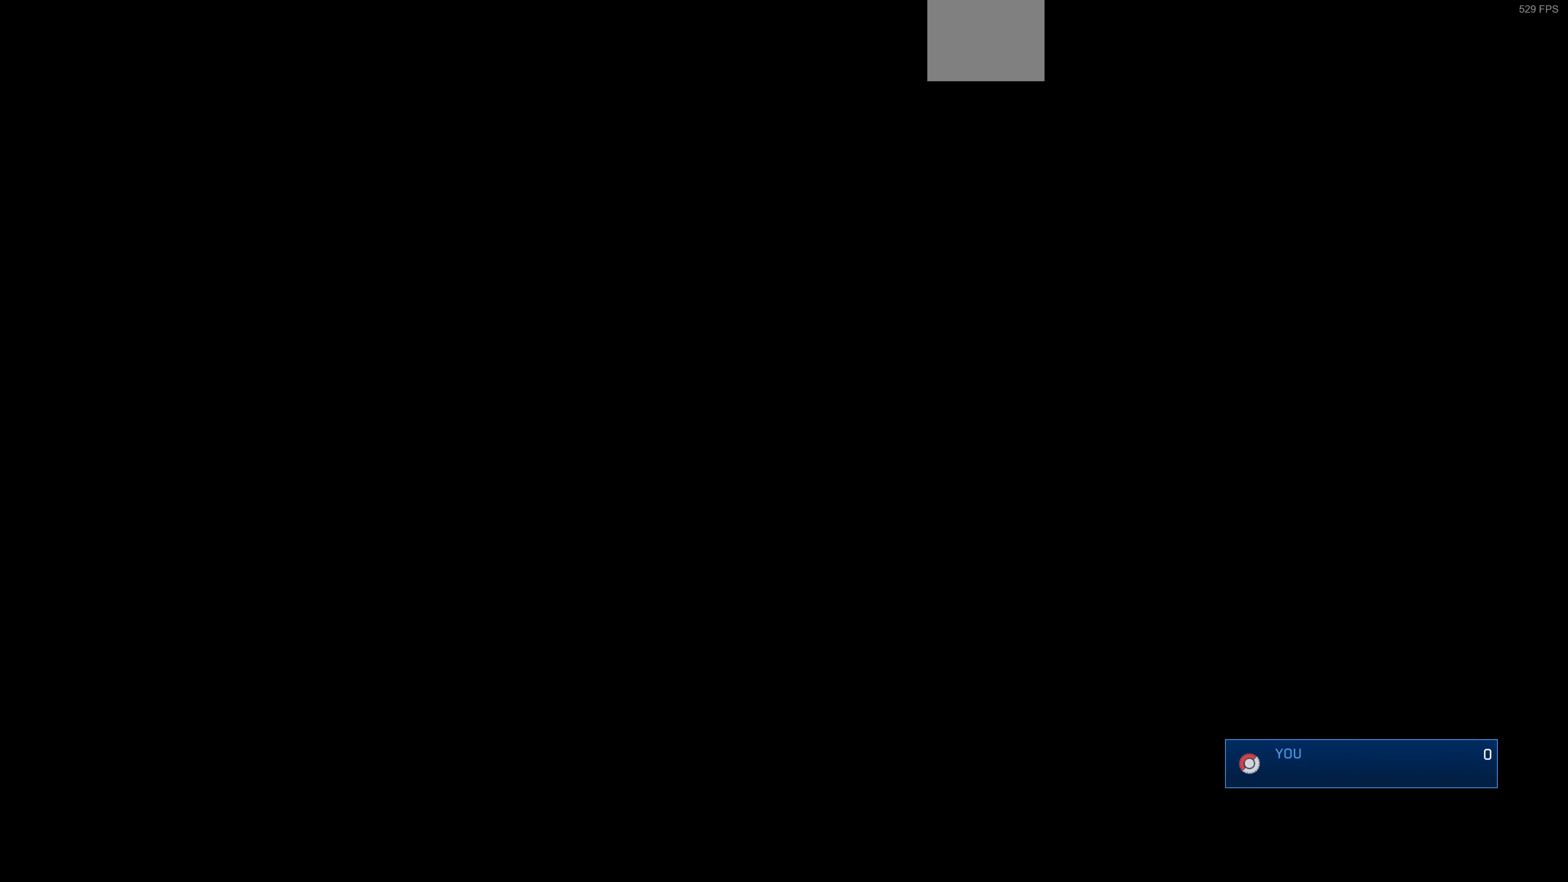
{"buttons": [], "left_stick": "center", "right_stick": "center", "events": []}
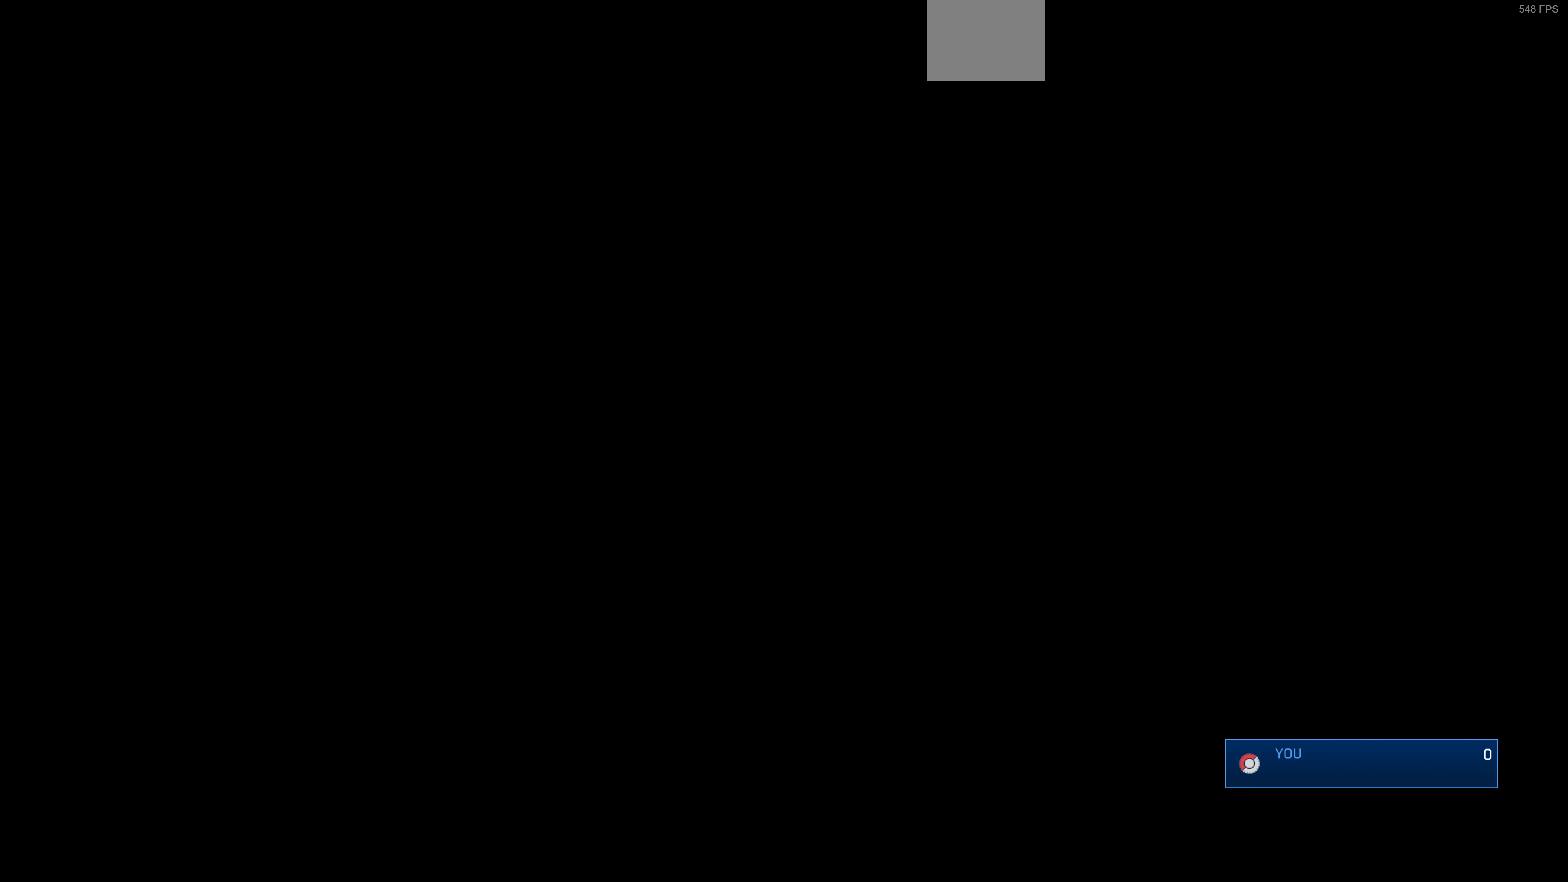
{"buttons": [], "left_stick": "center", "right_stick": "center", "events": []}
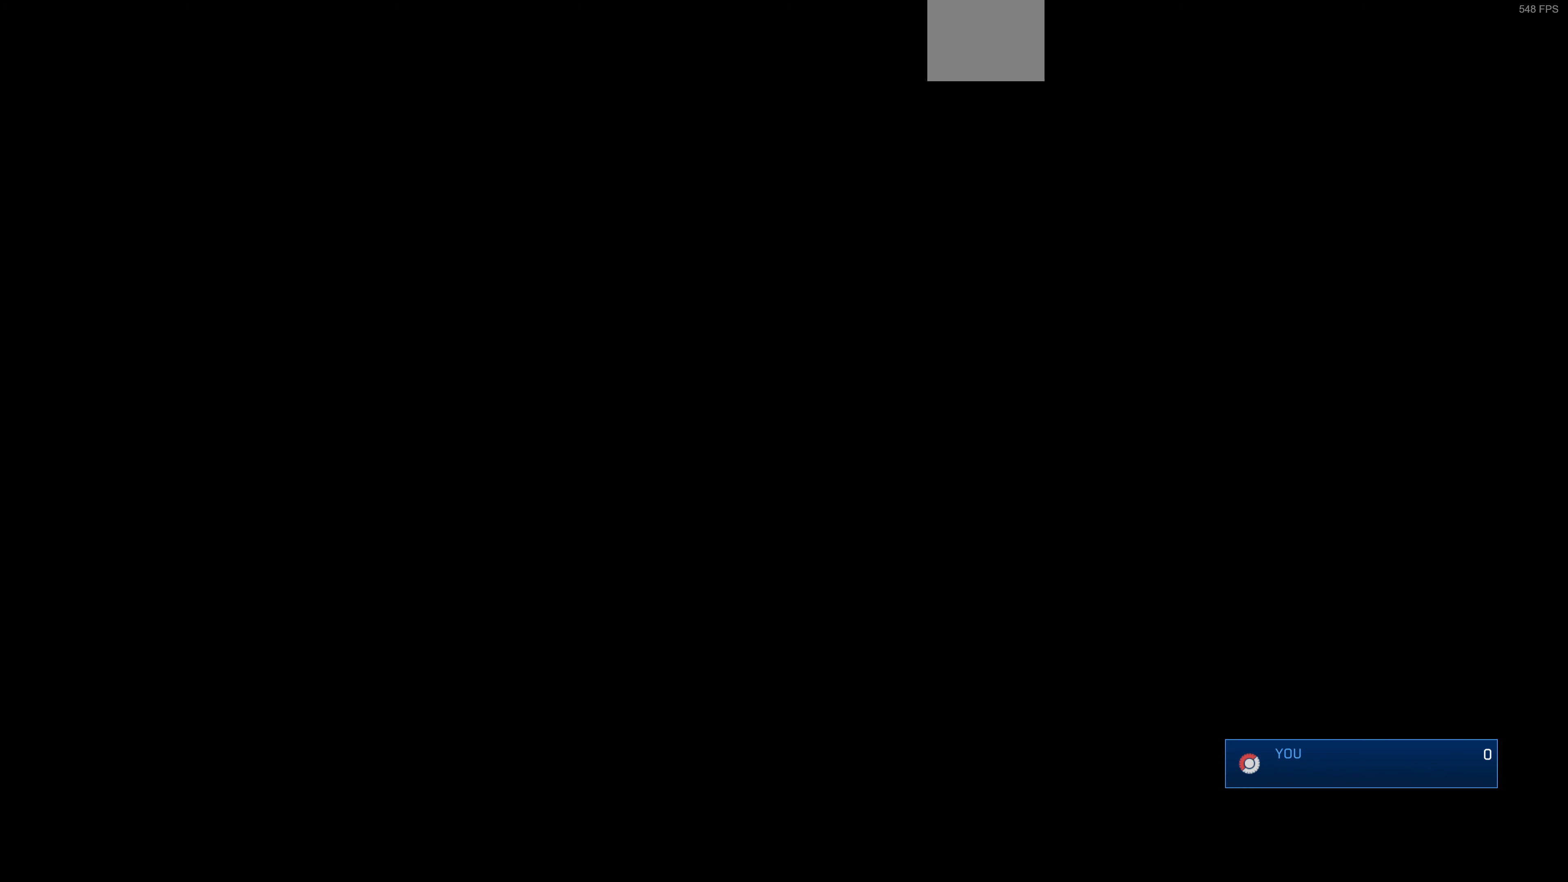
{"buttons": [], "left_stick": "center", "right_stick": "center", "events": []}
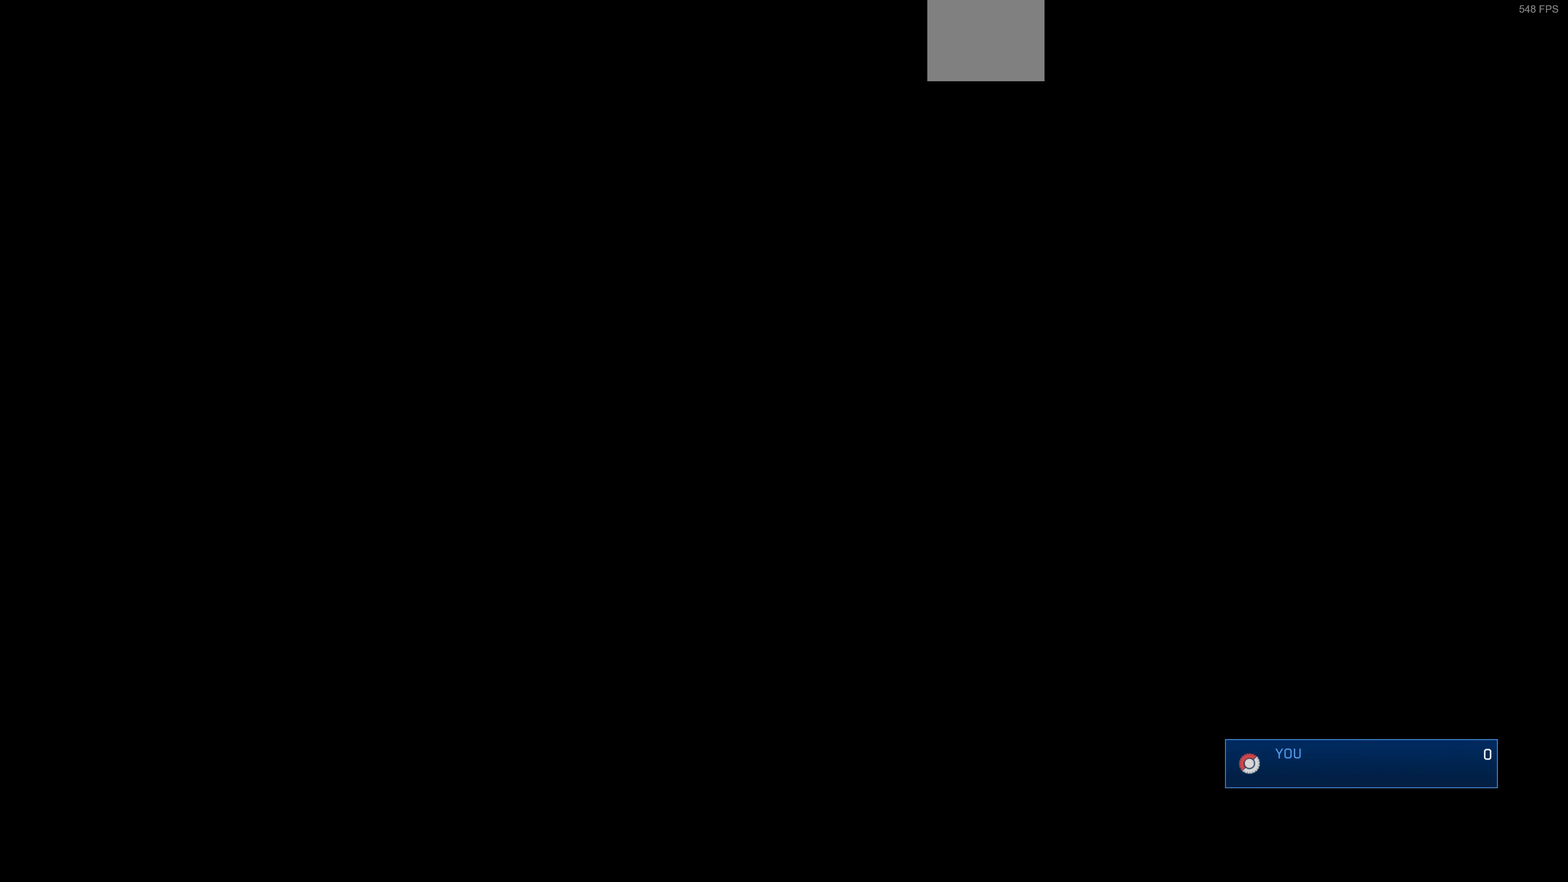
{"buttons": [], "left_stick": "center", "right_stick": "center", "events": []}
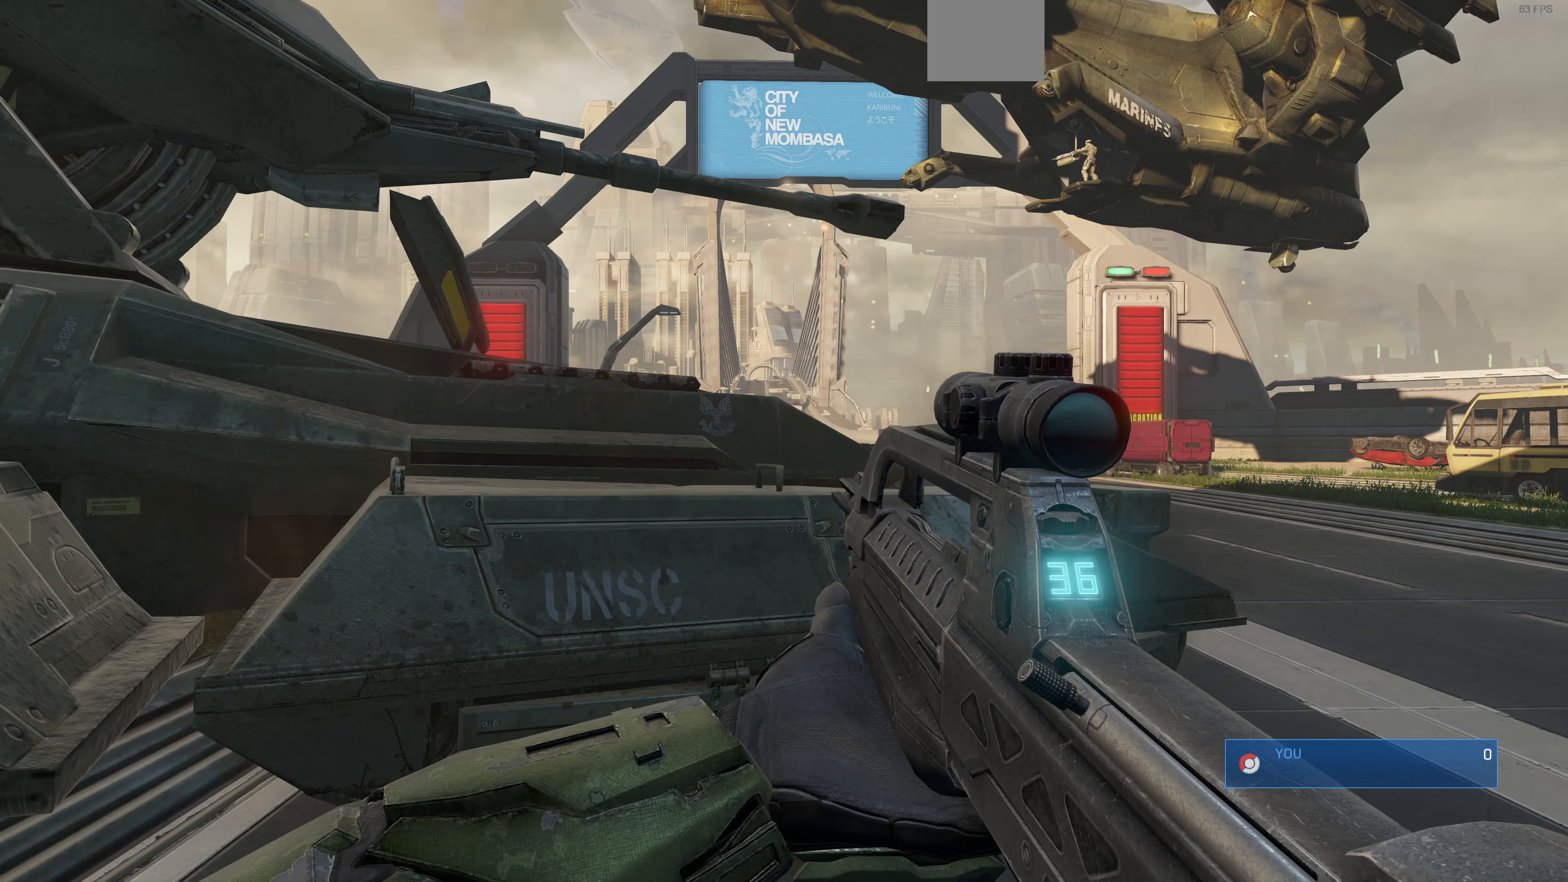
{"buttons": [], "left_stick": "center", "right_stick": "center", "events": []}
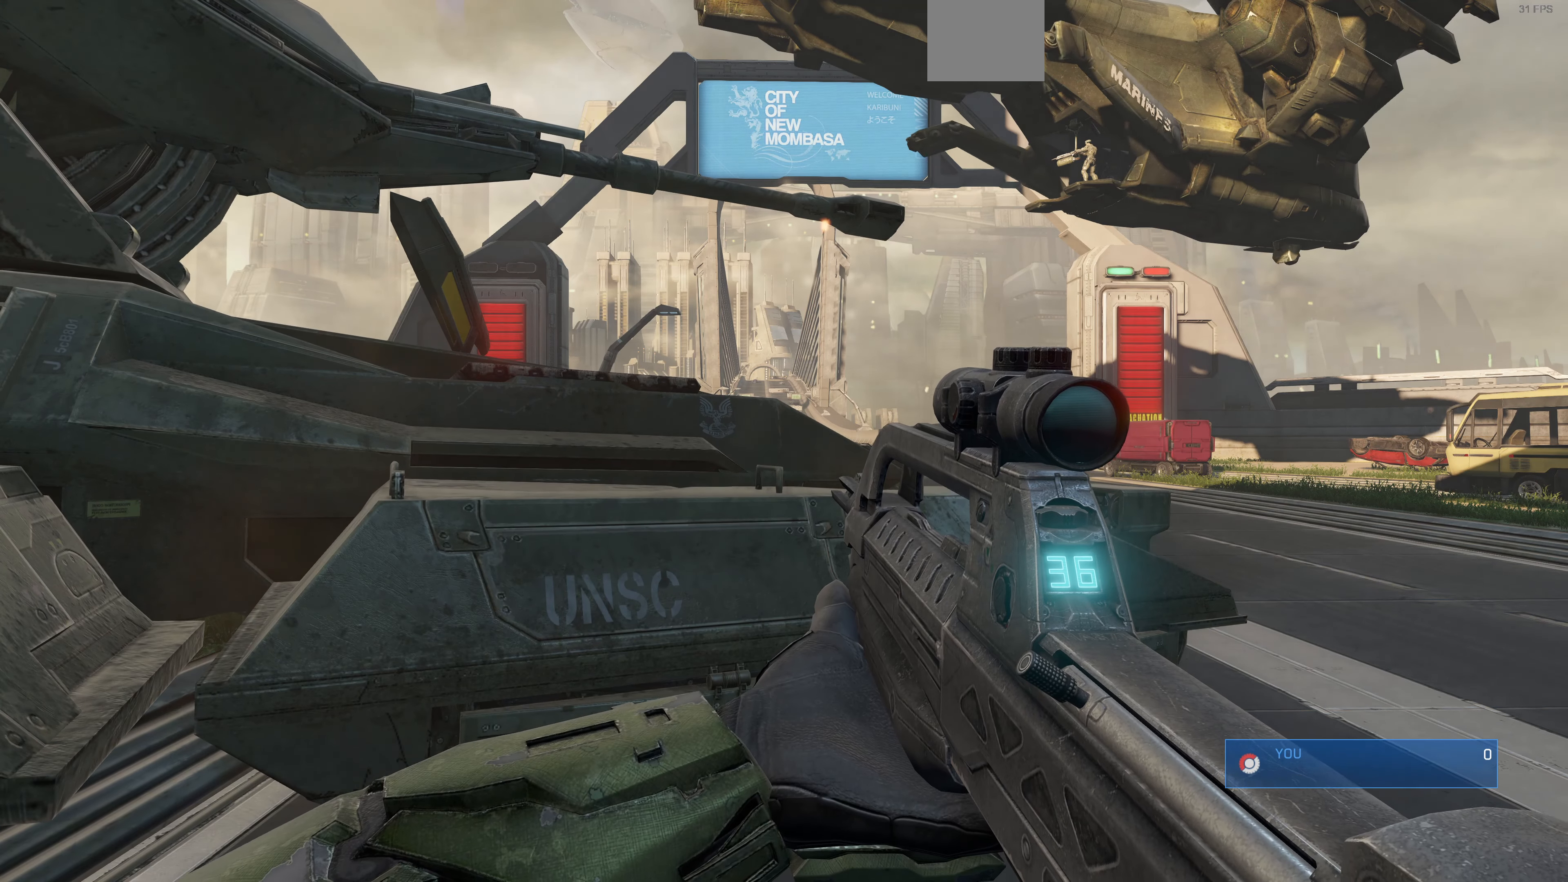
{"buttons": [], "left_stick": "up", "right_stick": "right", "events": [[300, "right_stick", "right"], [367, "left_stick", "up"]]}
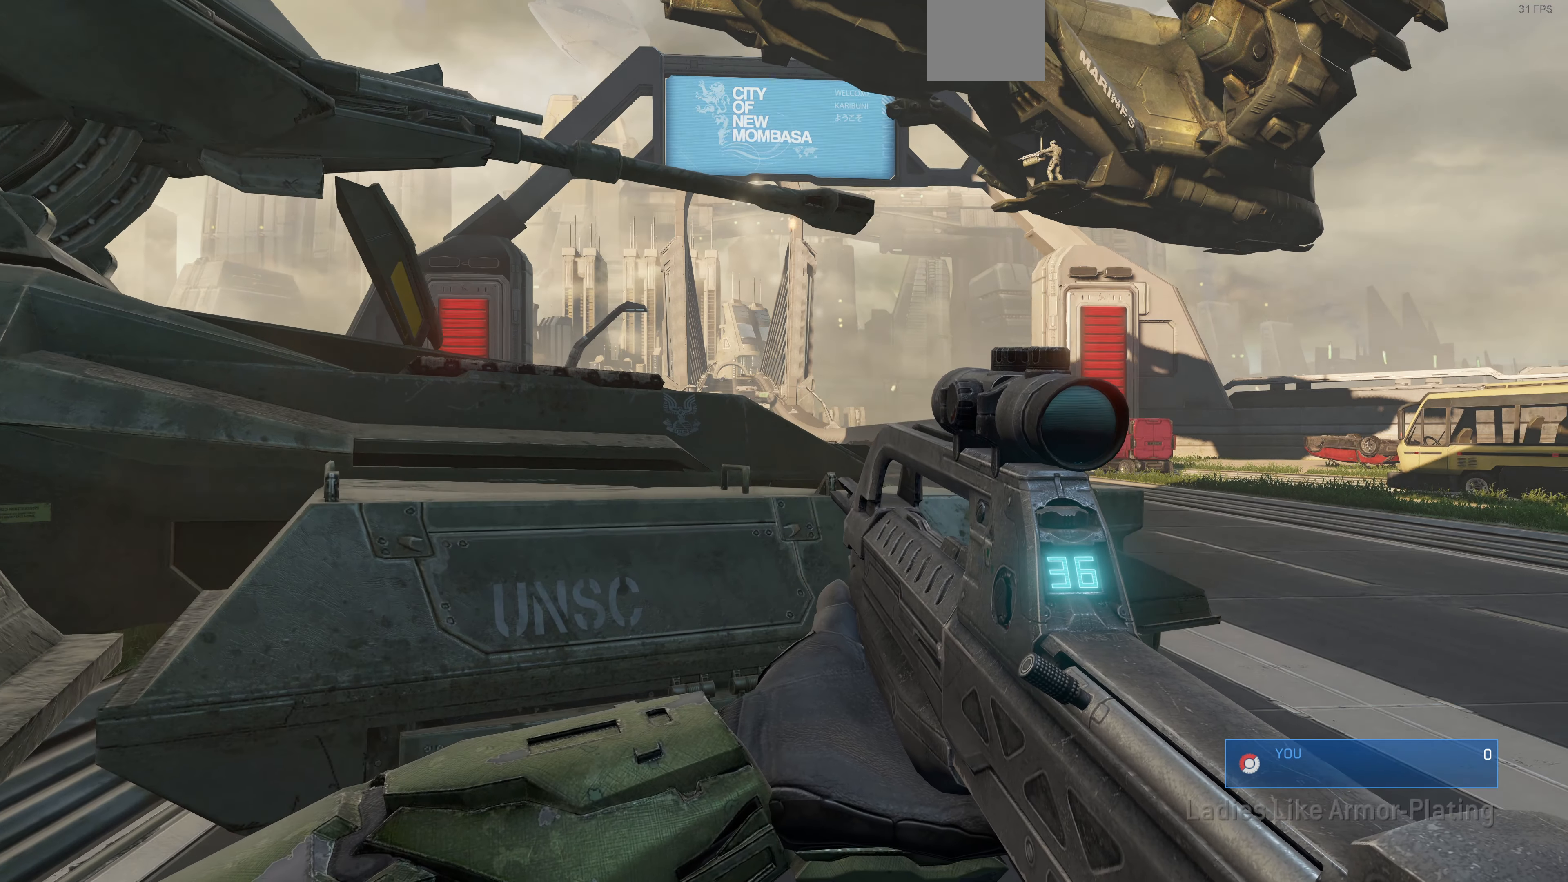
{"buttons": [], "left_stick": "center", "right_stick": "center", "events": [[100, "left_stick", "center"], [400, "right_stick", "center"]]}
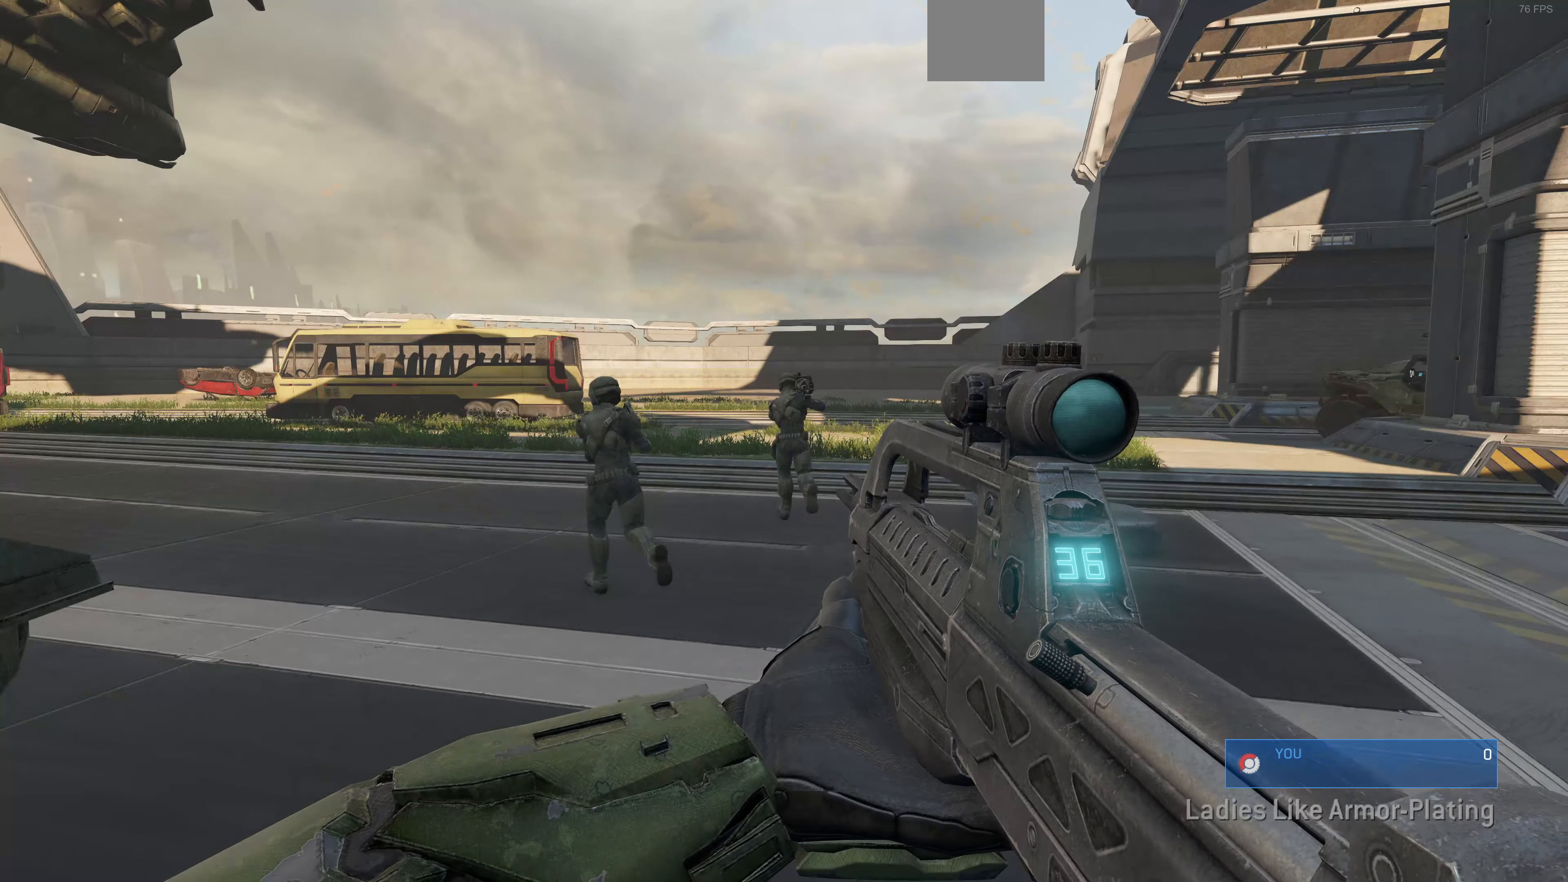
{"buttons": [], "left_stick": "center", "right_stick": "center", "events": [[67, "TRIANGLE", "down"], [100, "TRIANGLE", "up"]]}
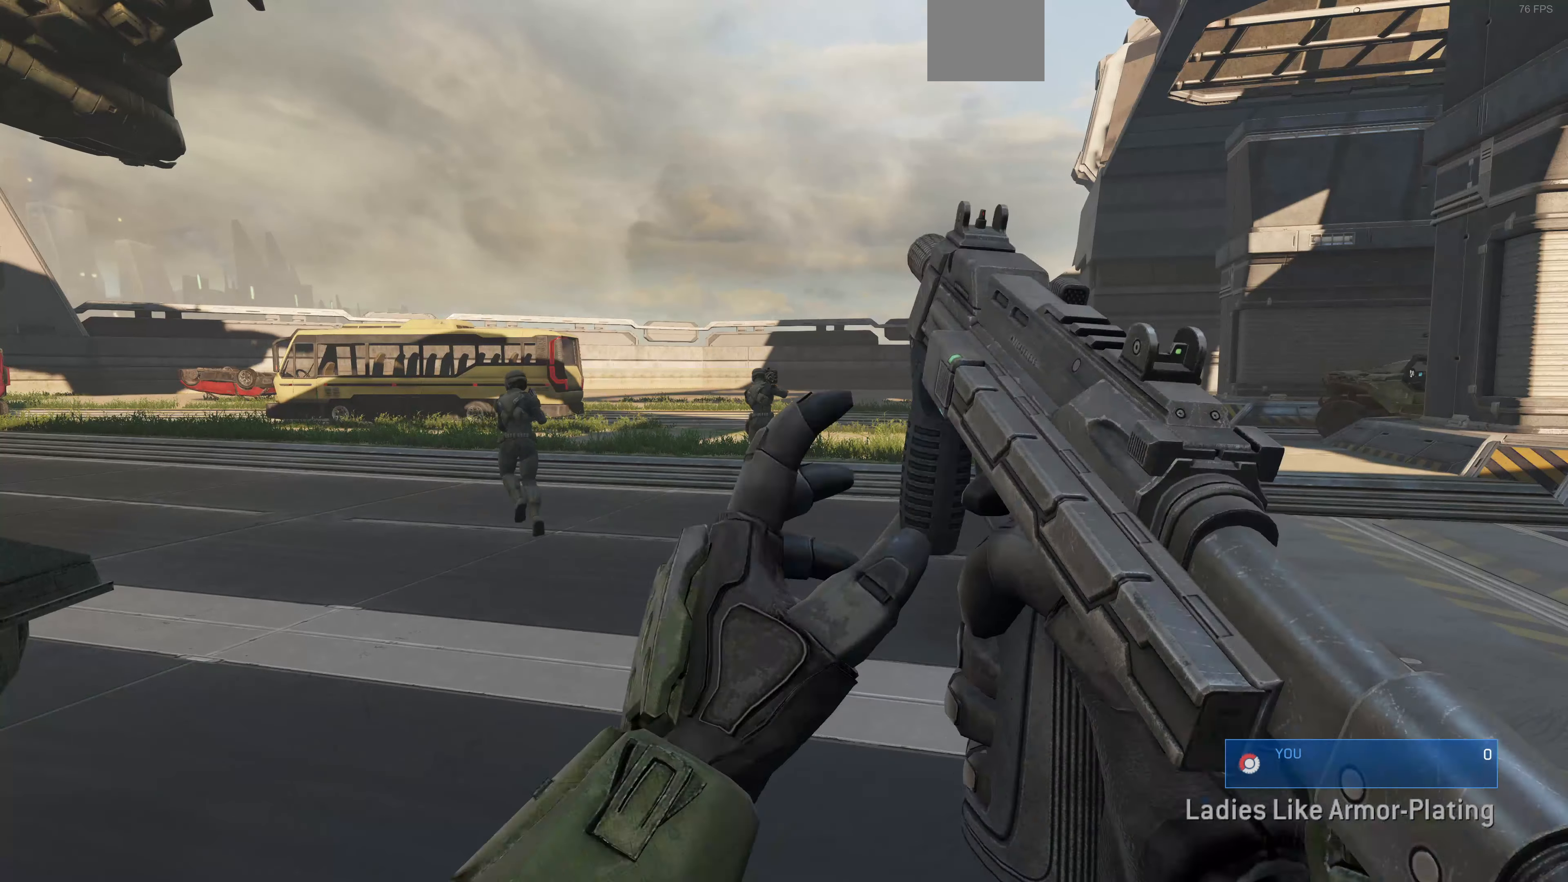
{"buttons": [], "left_stick": "center", "right_stick": "center", "events": []}
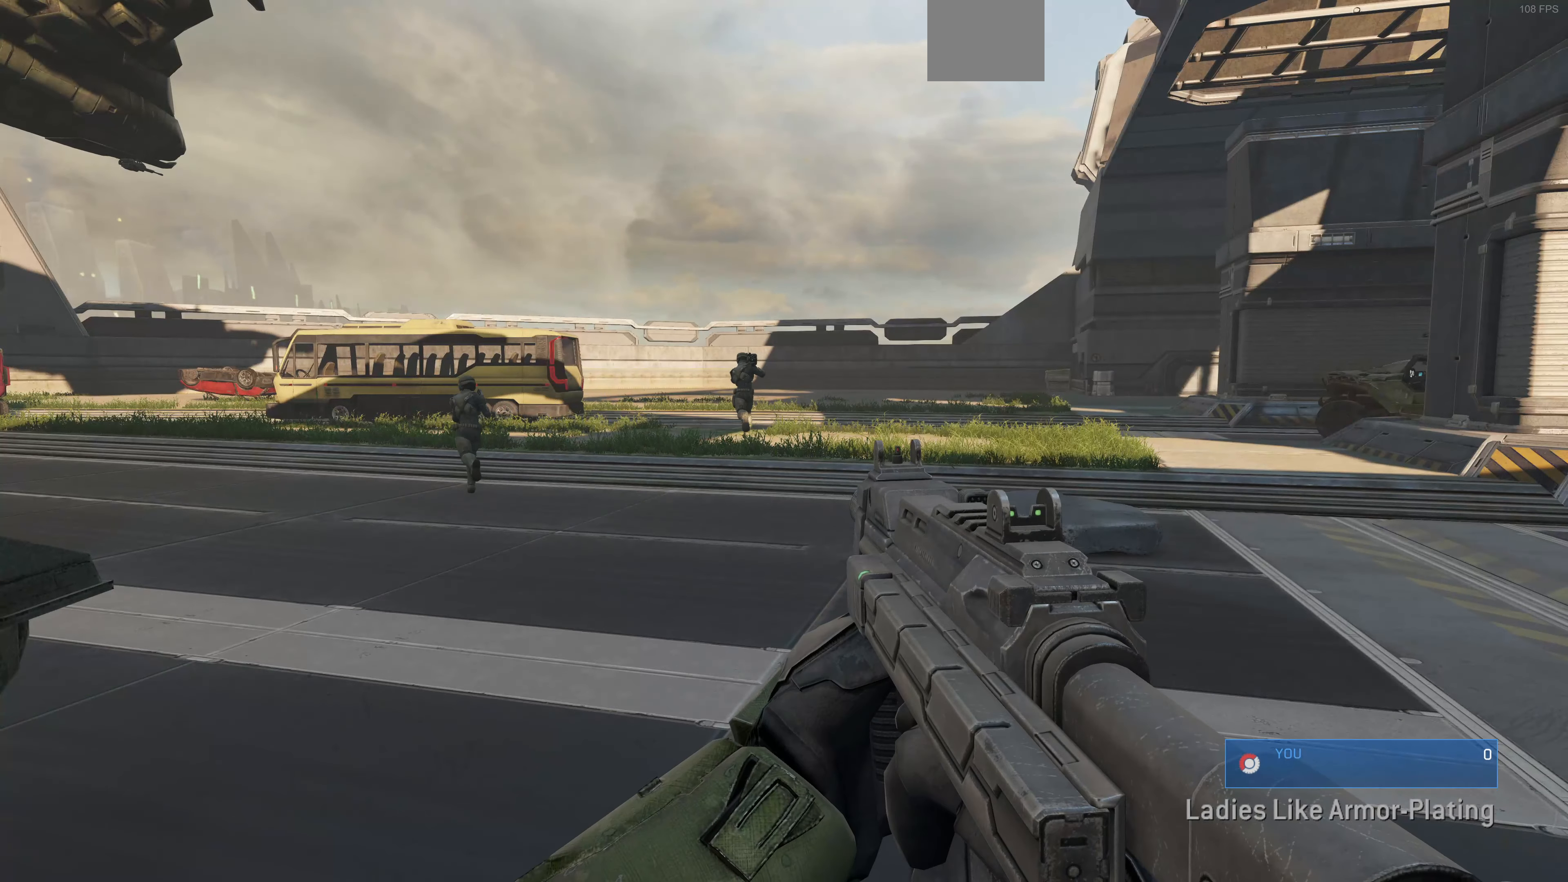
{"buttons": [], "left_stick": "center", "right_stick": "right", "events": [[467, "right_stick", "right"]]}
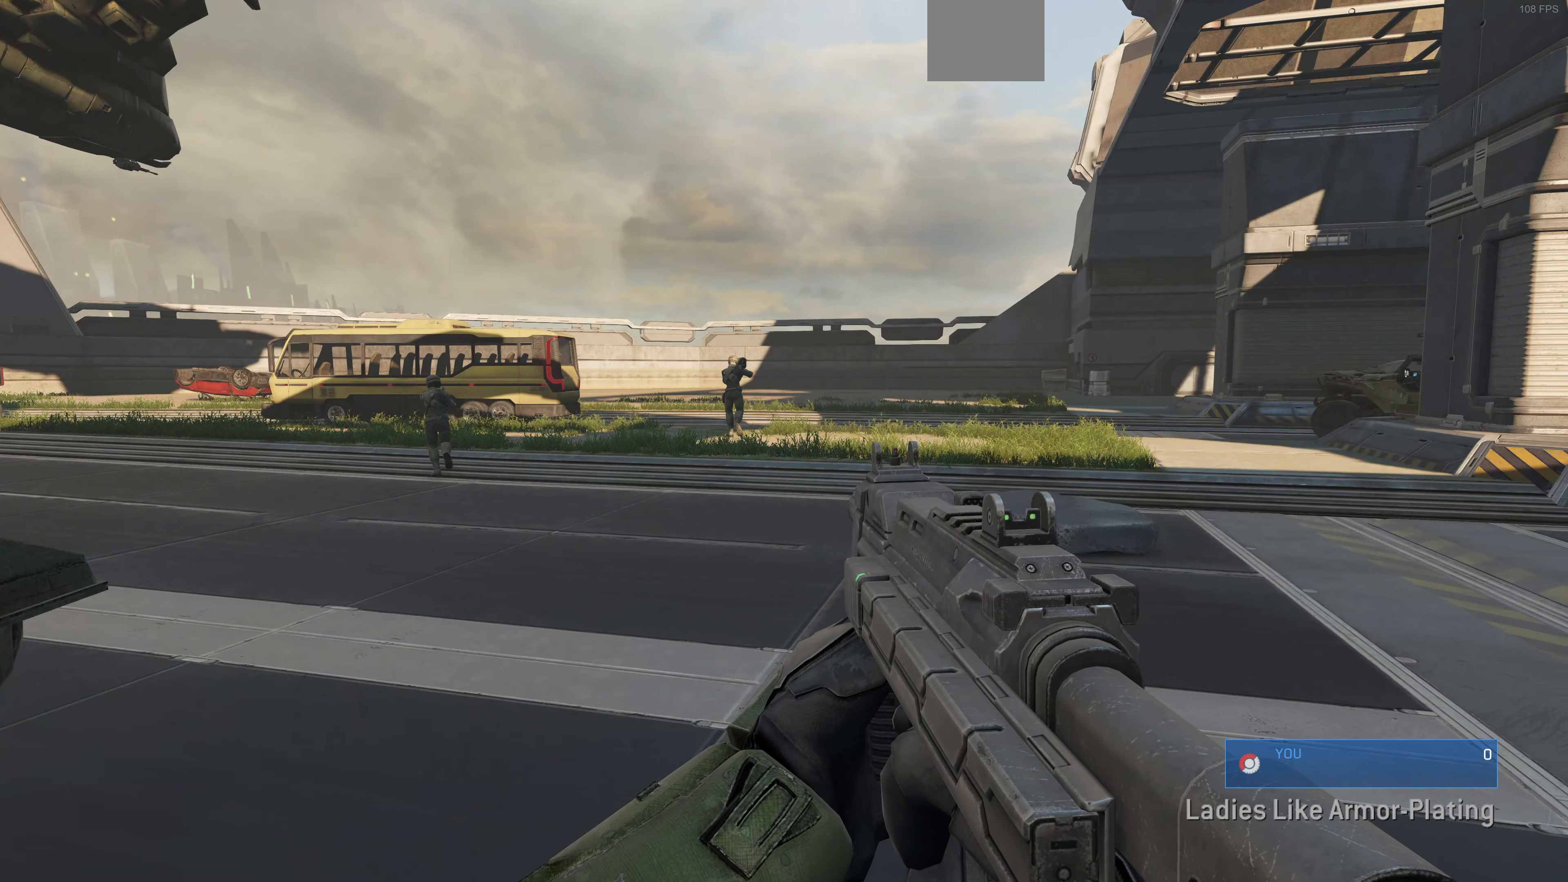
{"buttons": [], "left_stick": "left", "right_stick": "center", "events": [[400, "left_stick", "left"], [400, "right_stick", "center"]]}
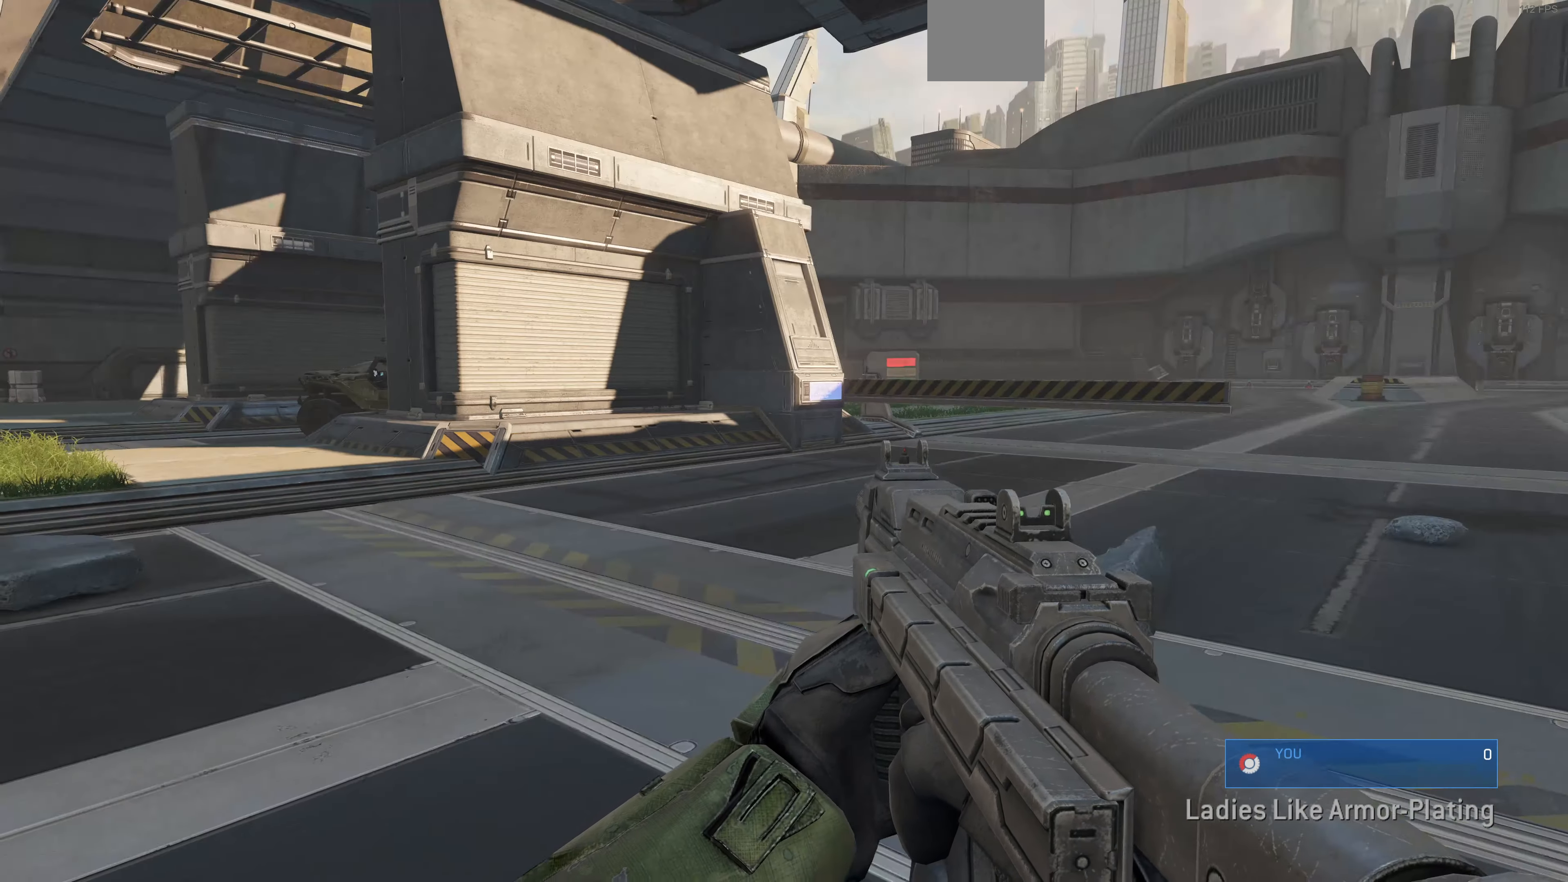
{"buttons": [], "left_stick": "left", "right_stick": "center", "events": [[134, "right_stick", "right"], [334, "right_stick", "center"]]}
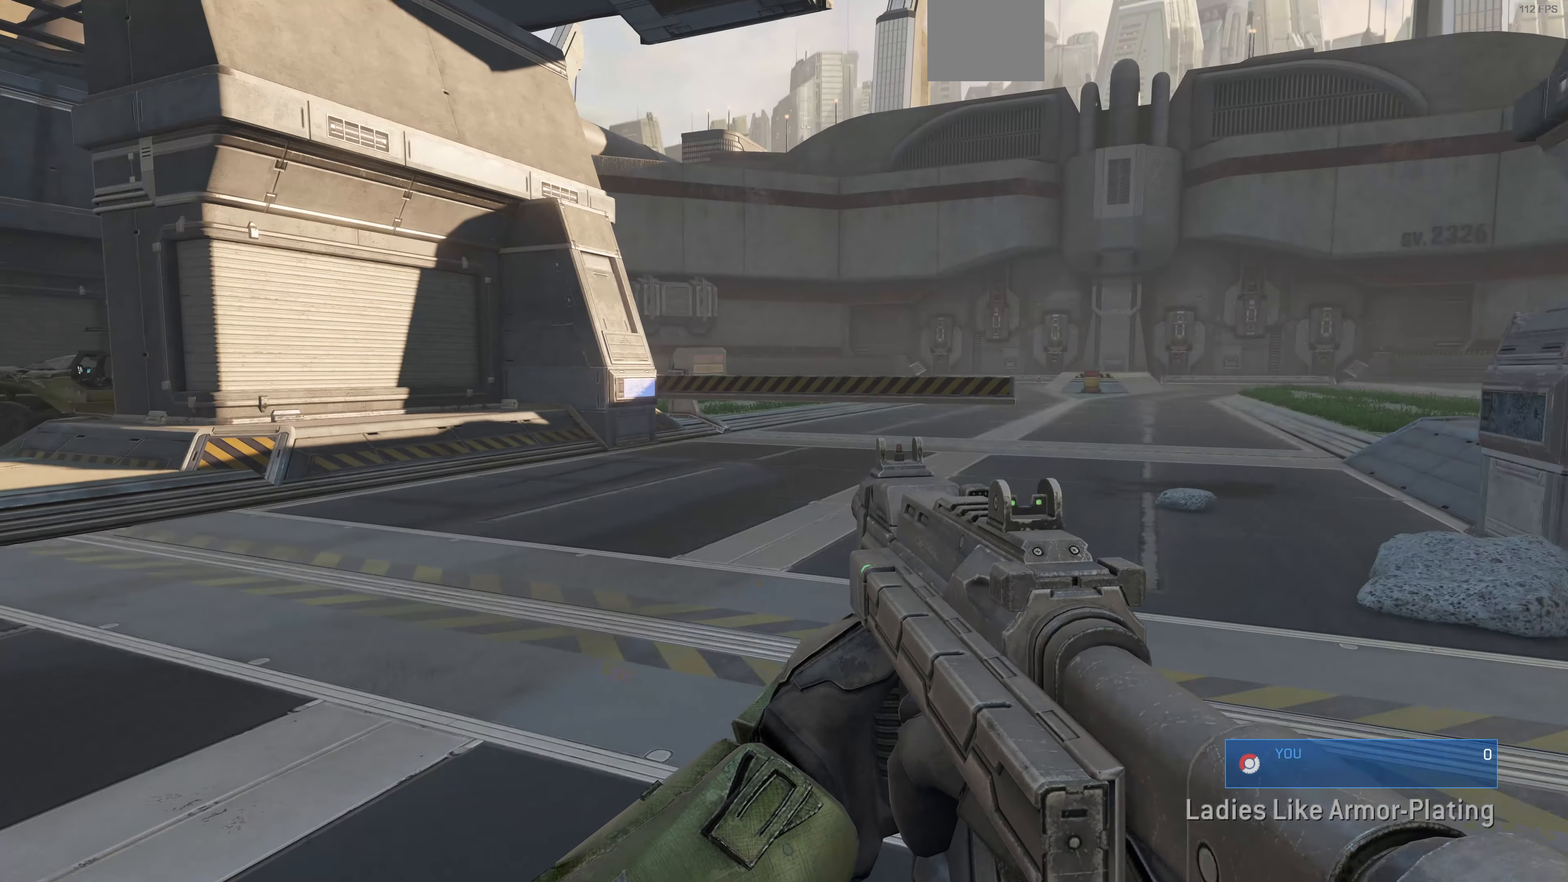
{"buttons": [], "left_stick": "up-left", "right_stick": "center", "events": [[134, "TRIANGLE", "down"], [234, "TRIANGLE", "up"], [234, "left_stick", "up-left"]]}
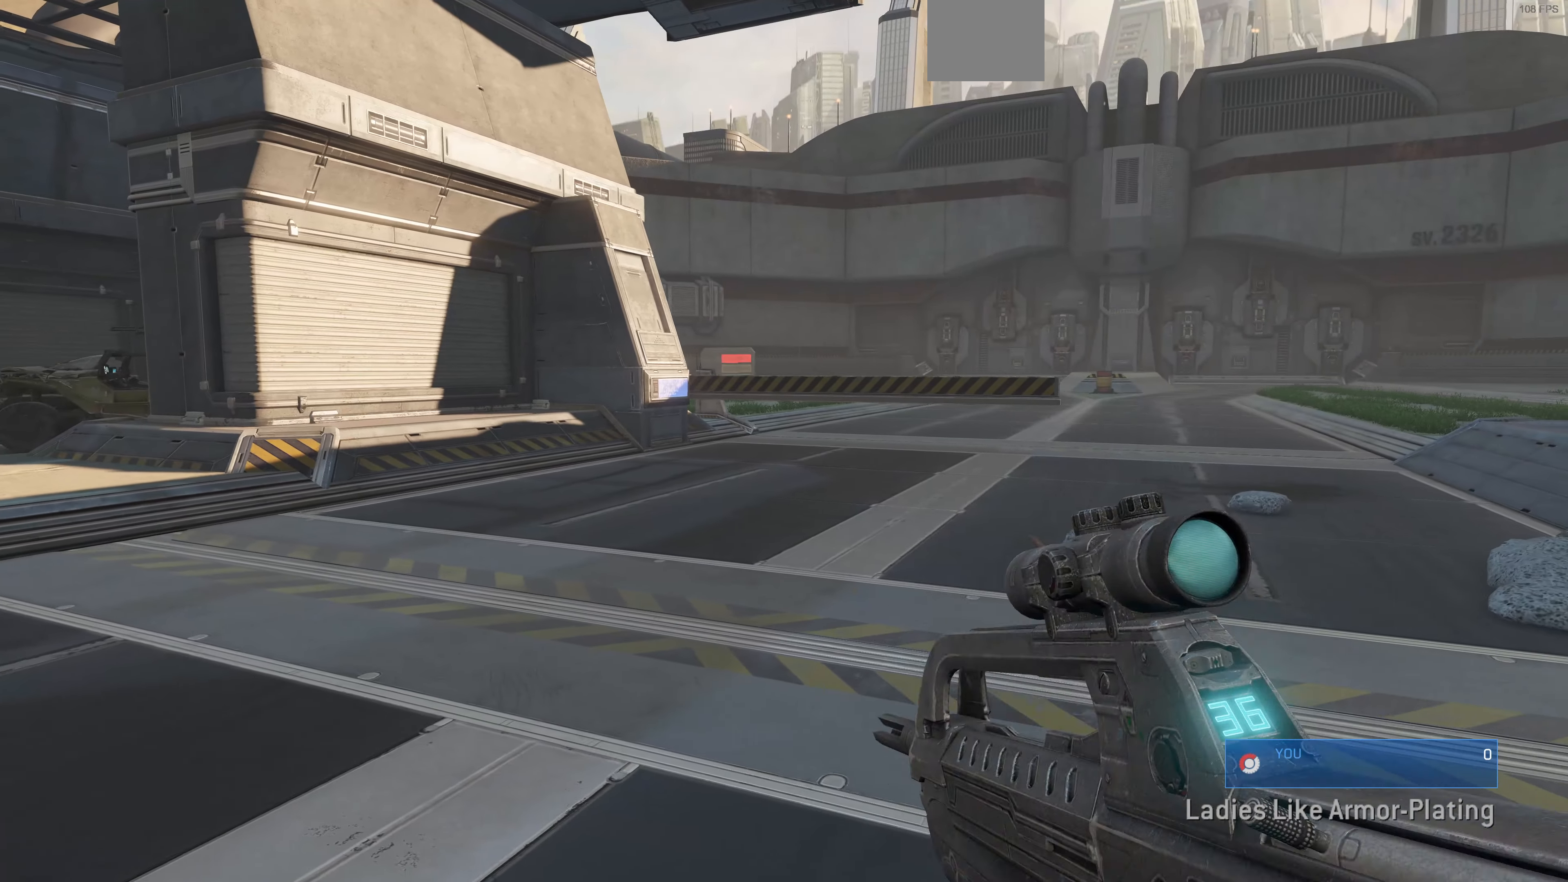
{"buttons": [], "left_stick": "up-right", "right_stick": "left", "events": [[67, "right_stick", "left"], [334, "left_stick", "up-right"]]}
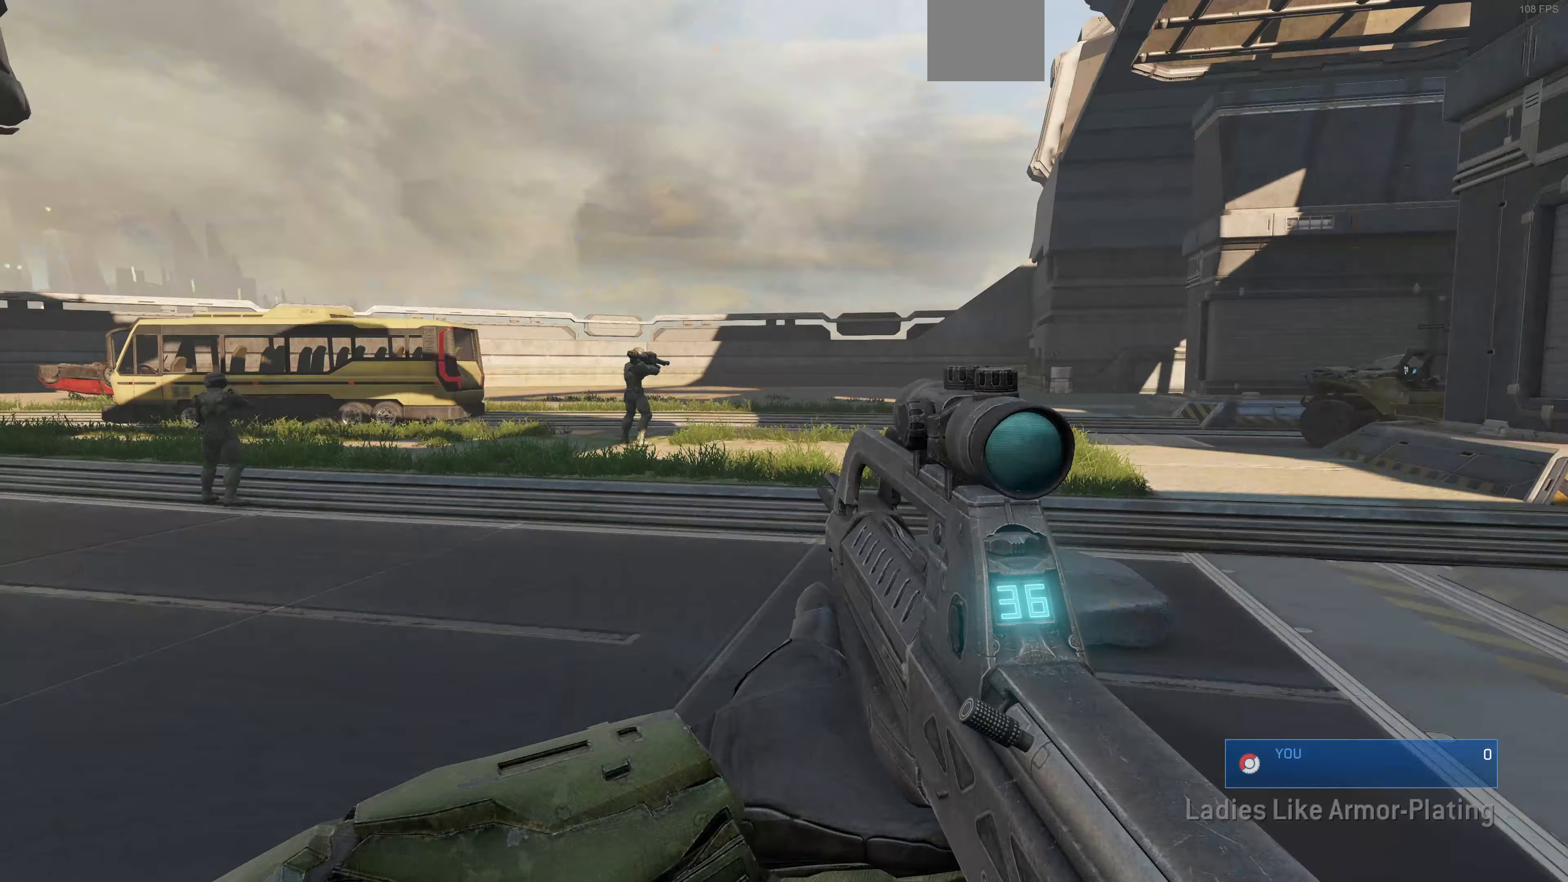
{"buttons": [], "left_stick": "center", "right_stick": "center", "events": [[100, "right_stick", "center"], [267, "left_stick", "center"], [333, "TRIANGLE", "down"], [400, "TRIANGLE", "up"]]}
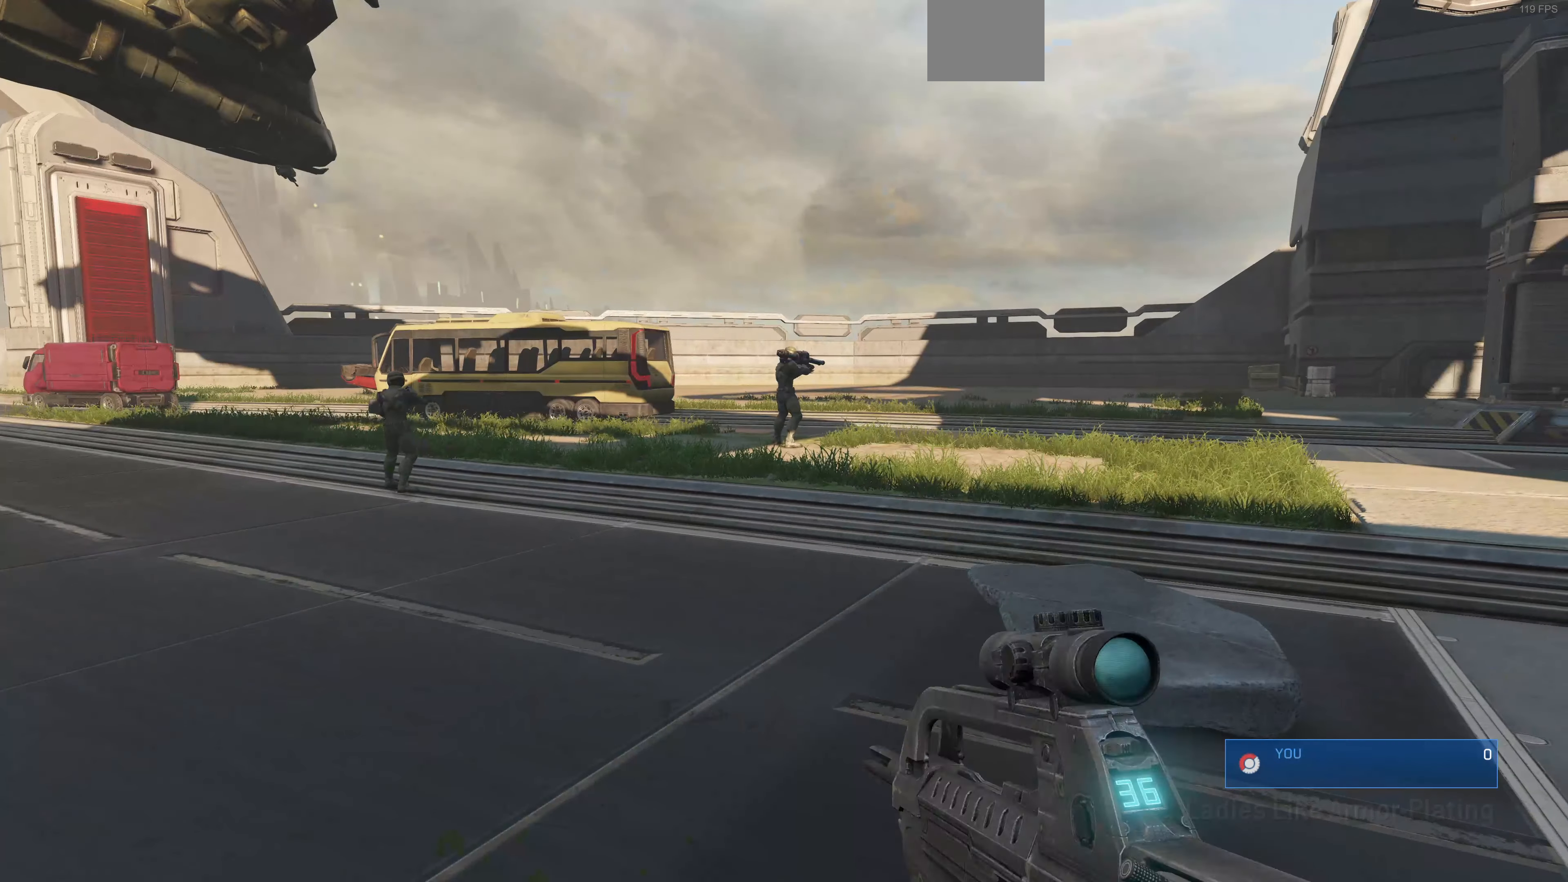
{"buttons": [], "left_stick": "center", "right_stick": "center", "events": []}
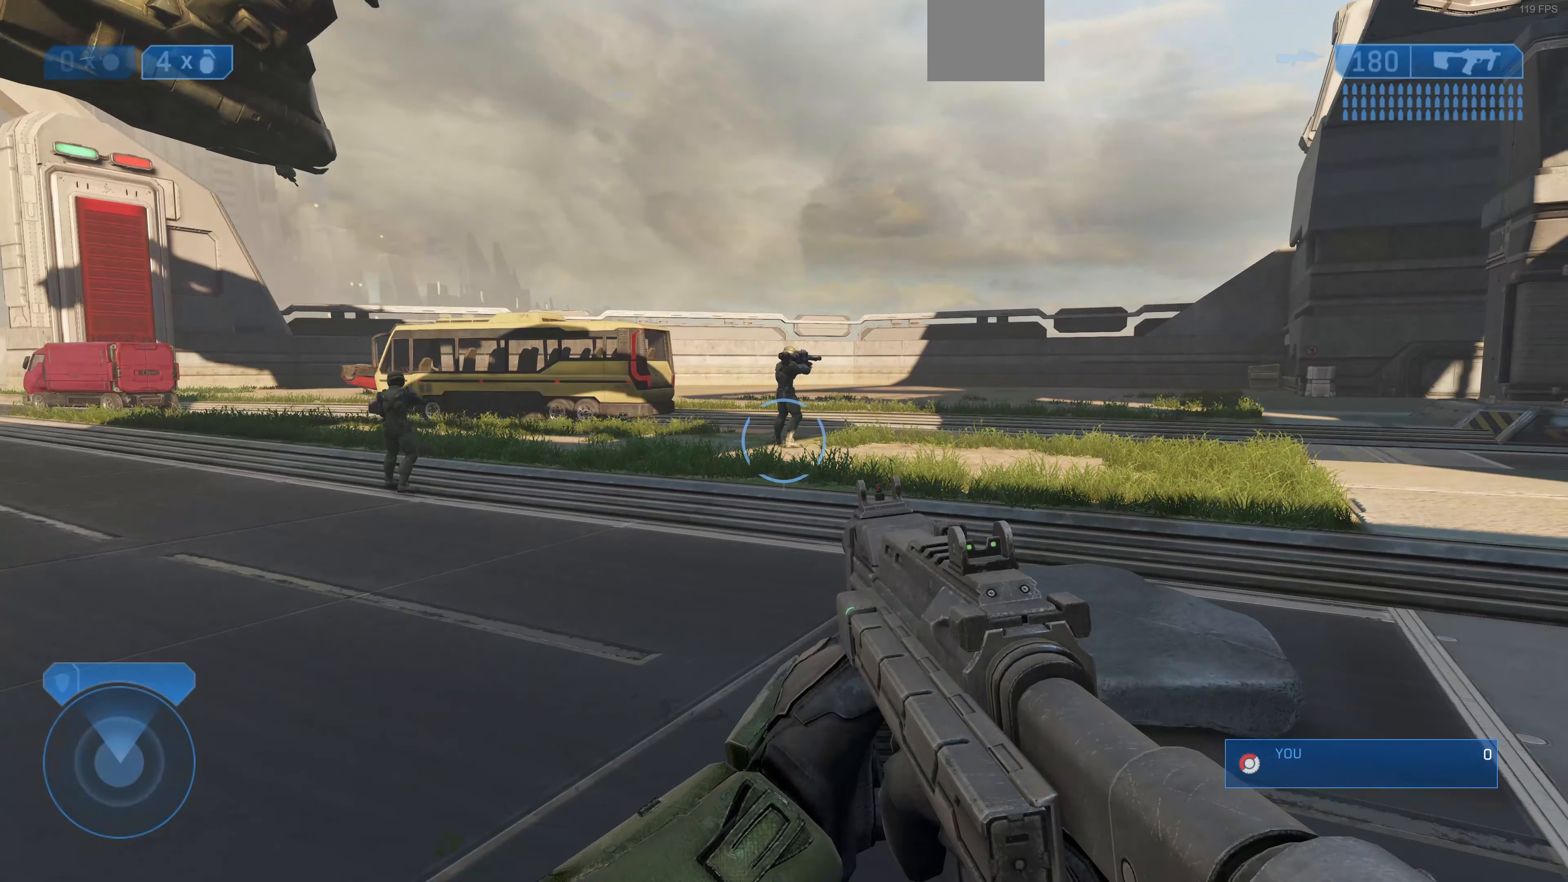
{"buttons": [], "left_stick": "center", "right_stick": "center", "events": []}
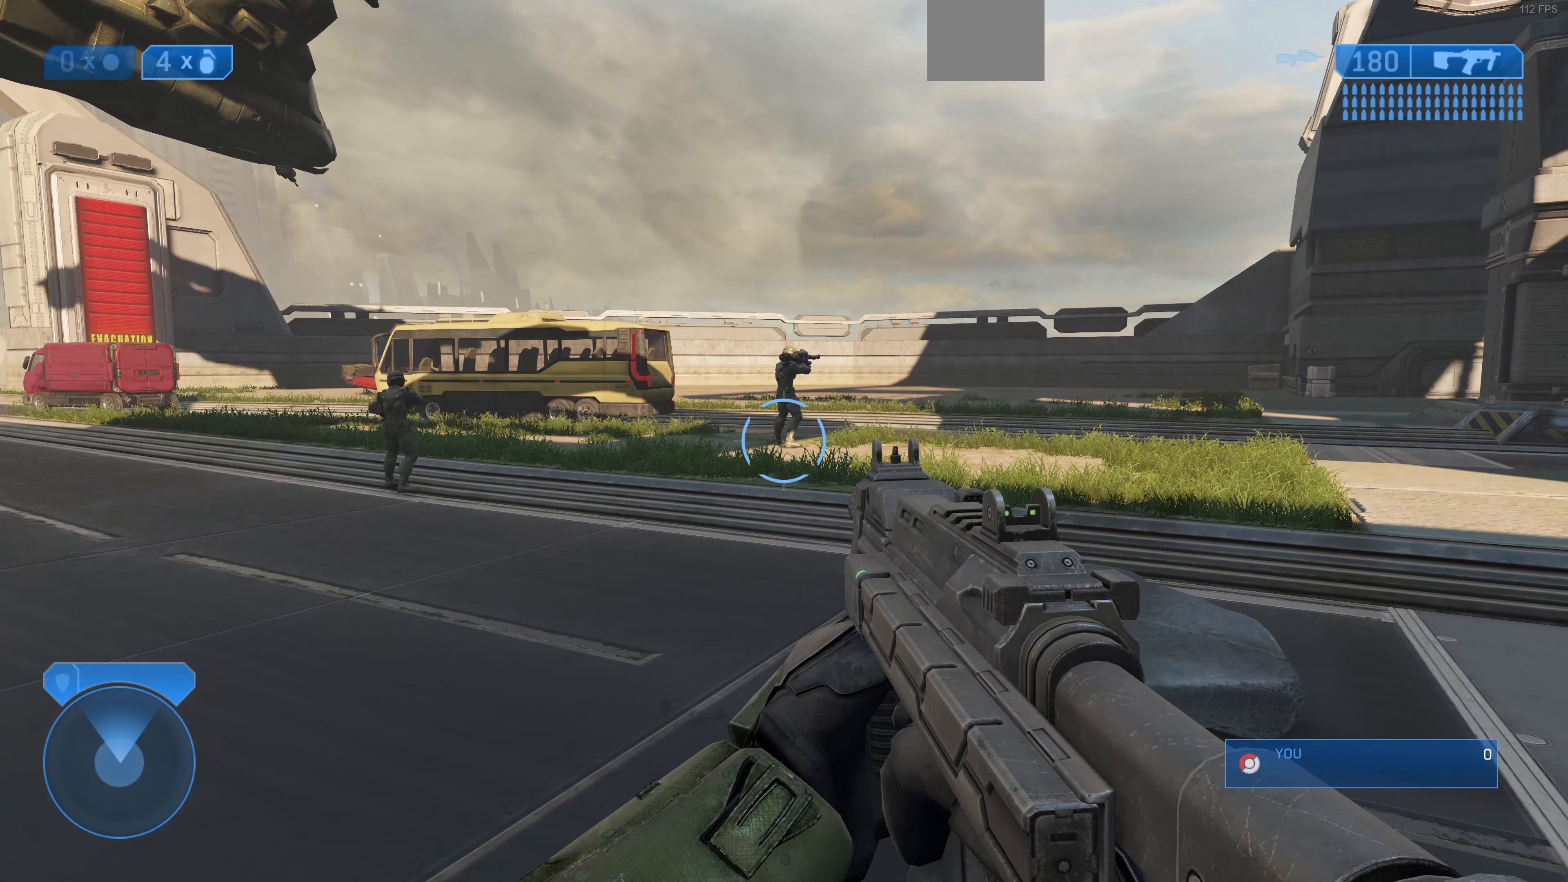
{"buttons": ["TRIANGLE"], "left_stick": "up", "right_stick": "center", "events": [[167, "left_stick", "up"], [433, "TRIANGLE", "down"]]}
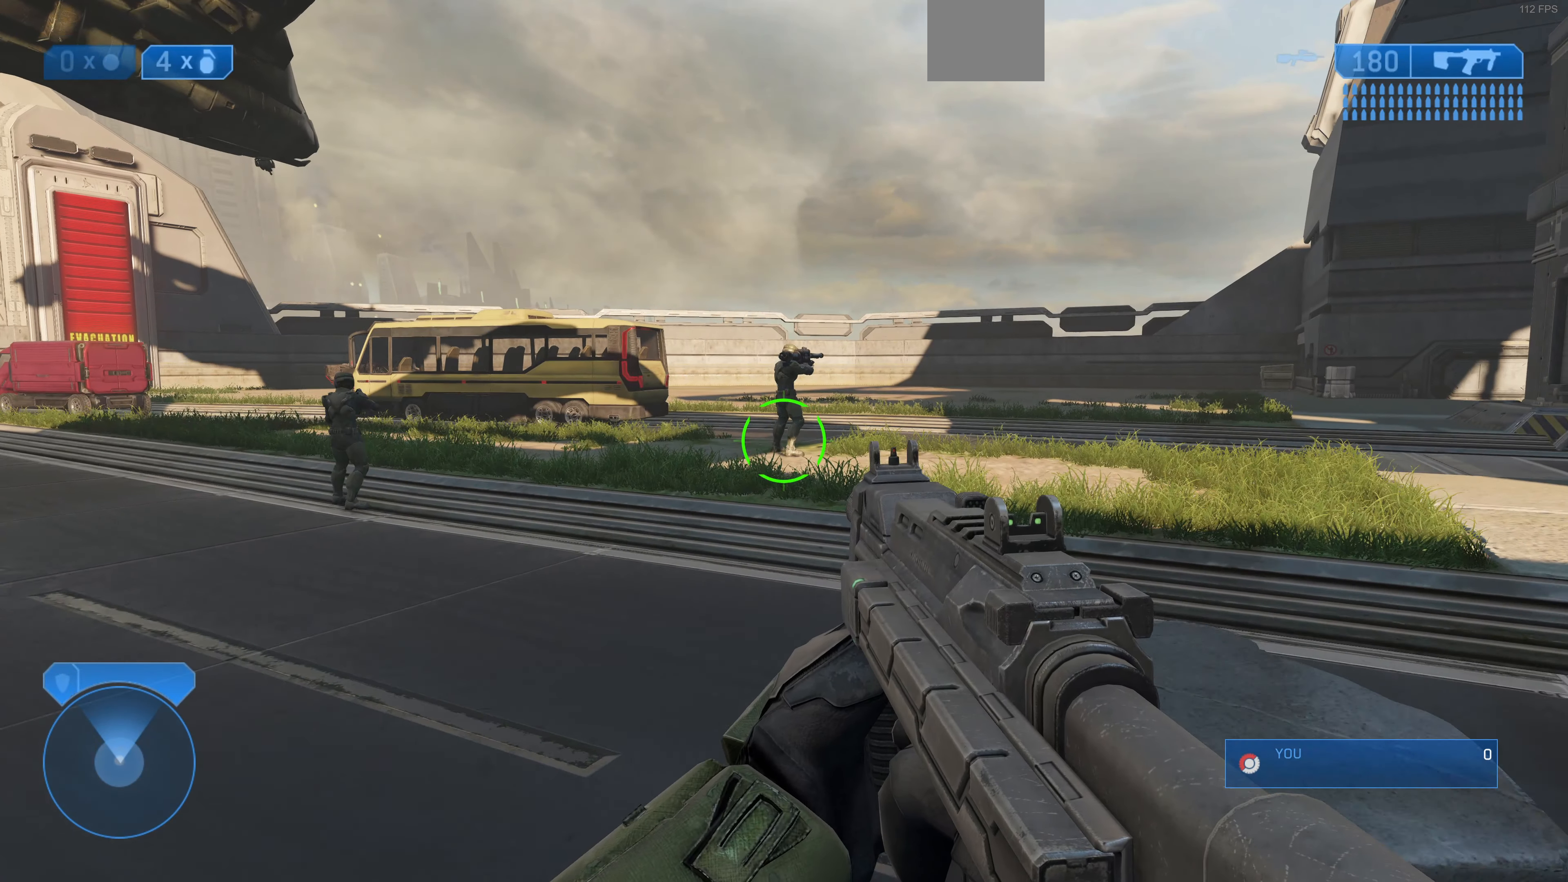
{"buttons": [], "left_stick": "up", "right_stick": "center", "events": [[33, "TRIANGLE", "up"], [233, "right_stick", "left"], [467, "right_stick", "center"]]}
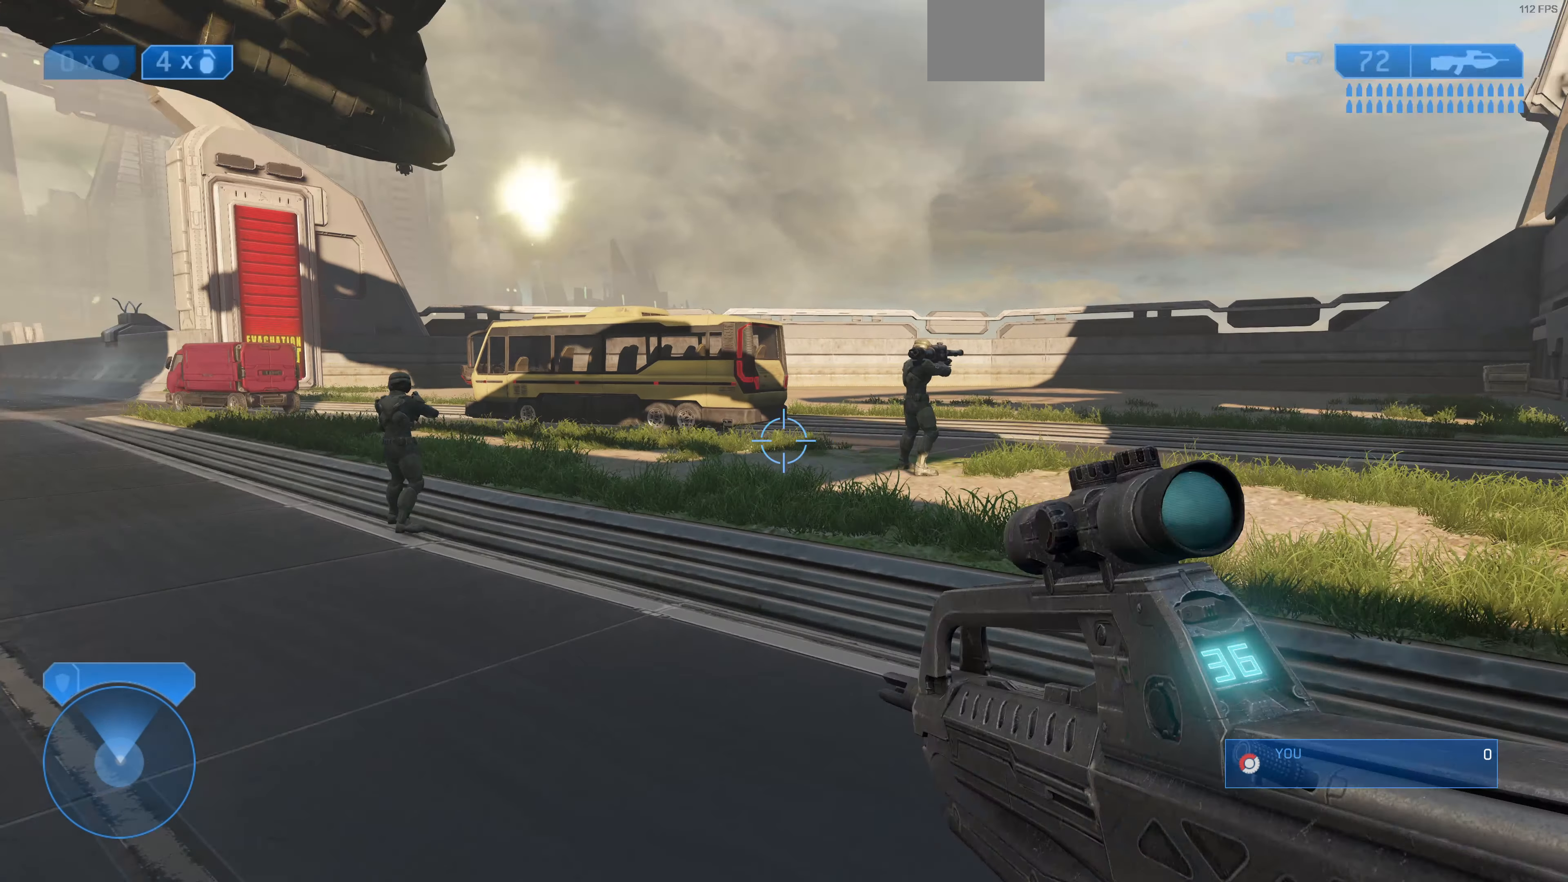
{"buttons": [], "left_stick": "center", "right_stick": "center", "events": [[400, "left_stick", "center"]]}
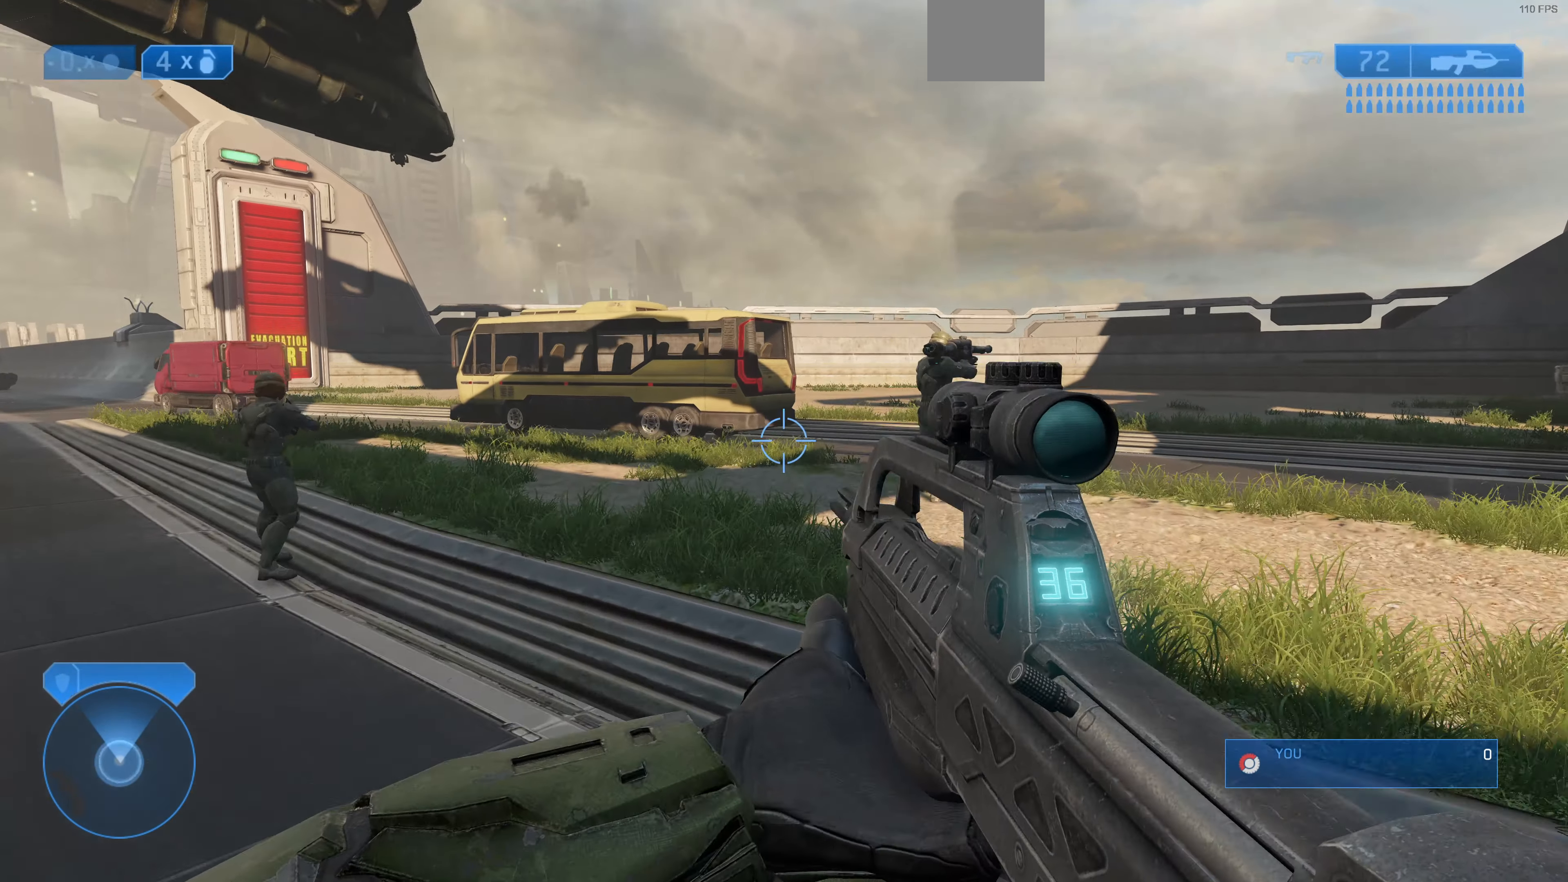
{"buttons": [], "left_stick": "up-right", "right_stick": "center", "events": [[167, "left_stick", "up"], [400, "TRIANGLE", "down"], [433, "left_stick", "up-right"], [467, "TRIANGLE", "up"]]}
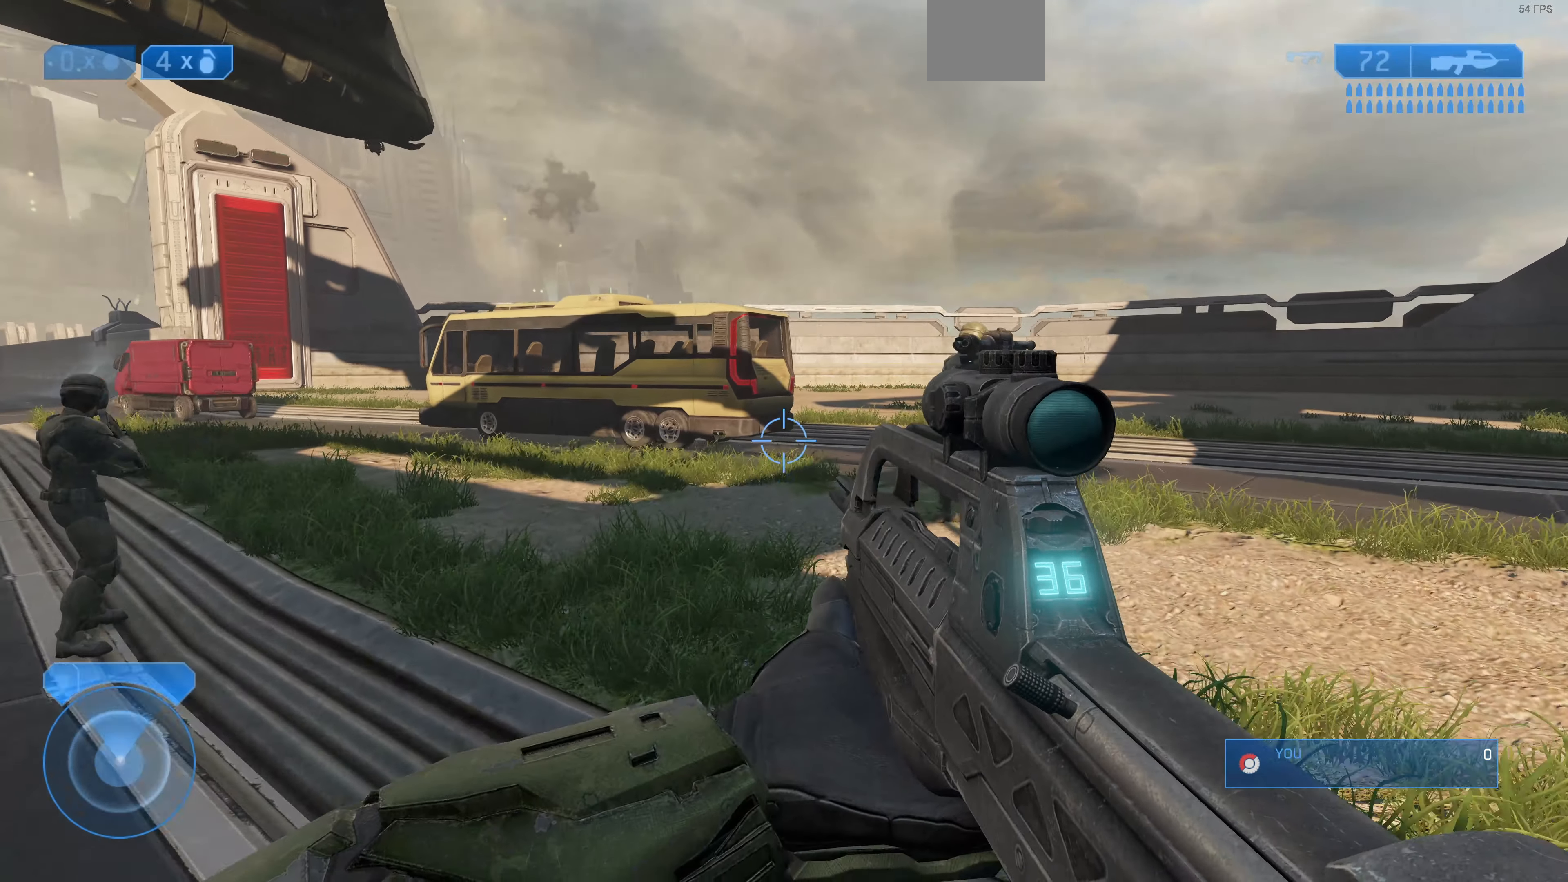
{"buttons": [], "left_stick": "center", "right_stick": "center", "events": [[33, "right_stick", "left"], [400, "left_stick", "center"], [400, "right_stick", "center"]]}
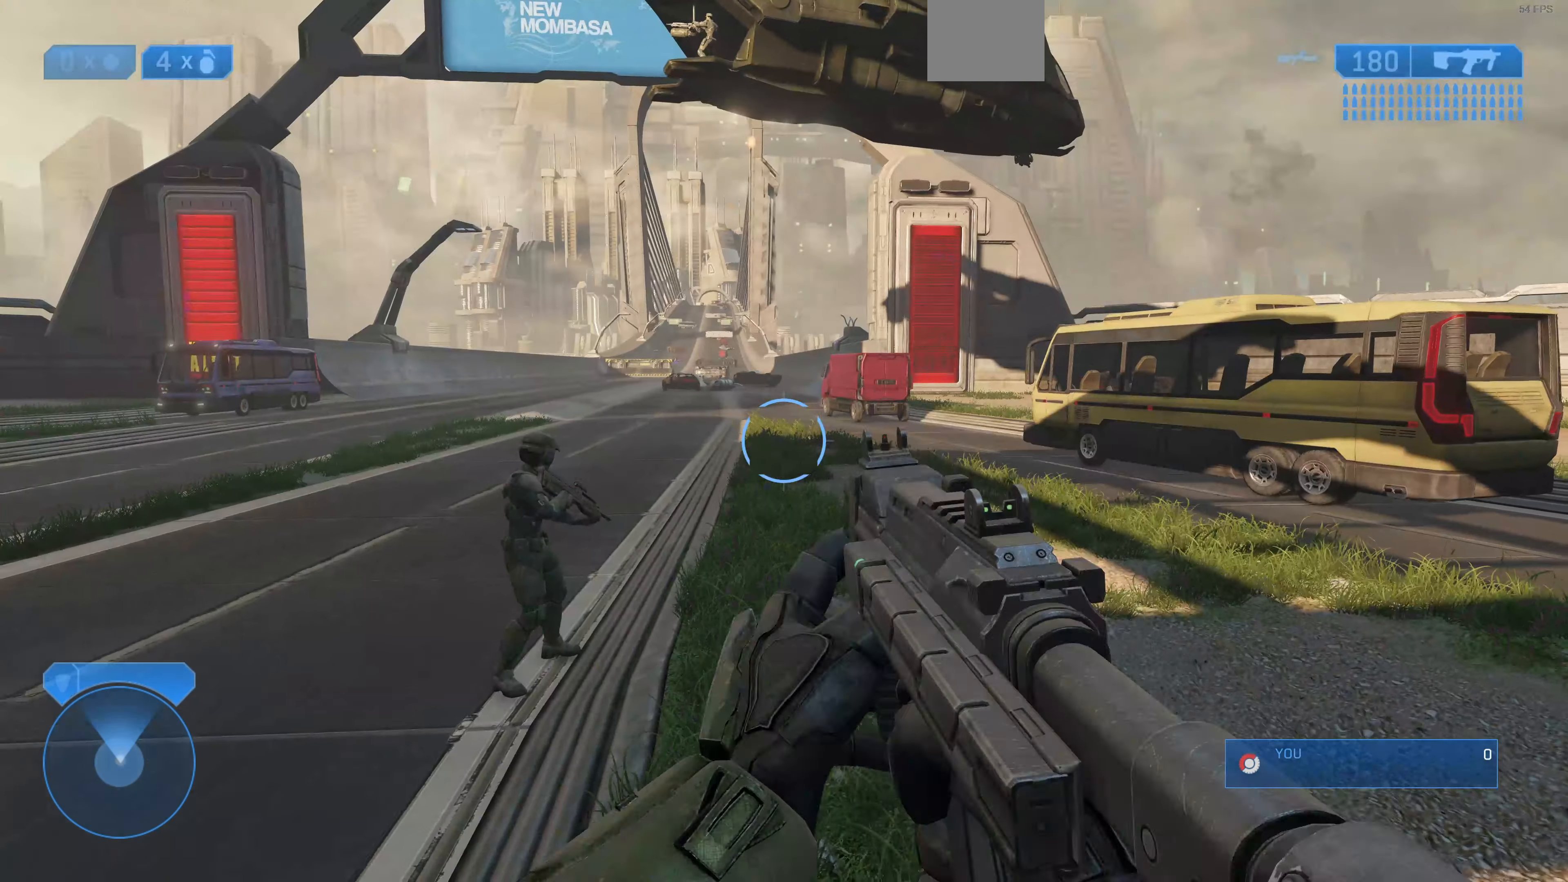
{"buttons": [], "left_stick": "down-right", "right_stick": "center", "events": [[367, "left_stick", "down-right"]]}
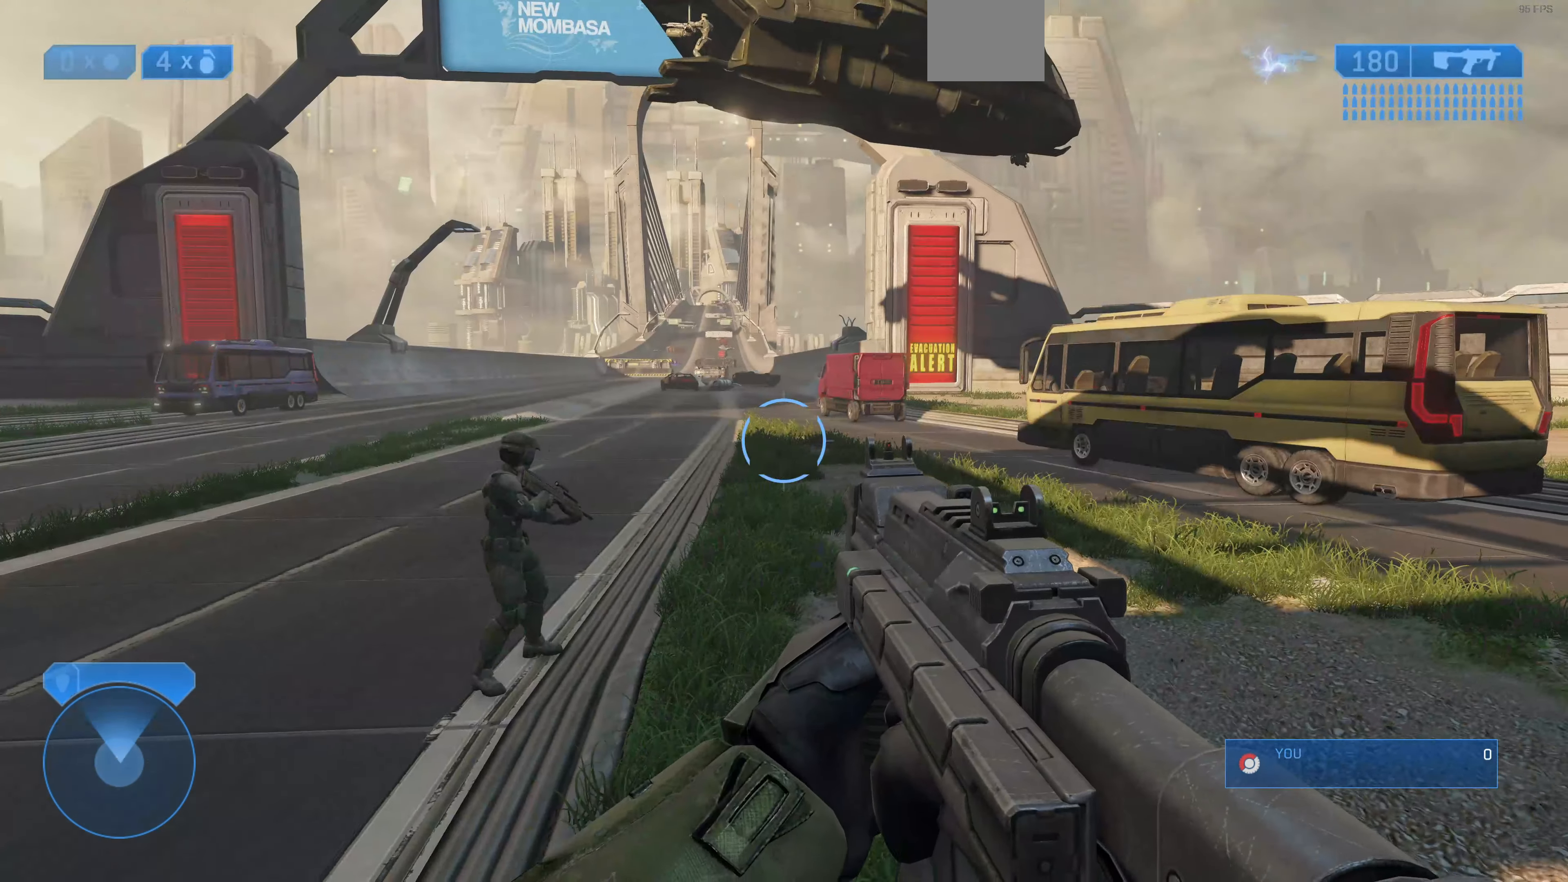
{"buttons": [], "left_stick": "center", "right_stick": "center", "events": [[233, "right_stick", "right"], [433, "left_stick", "center"], [467, "right_stick", "center"]]}
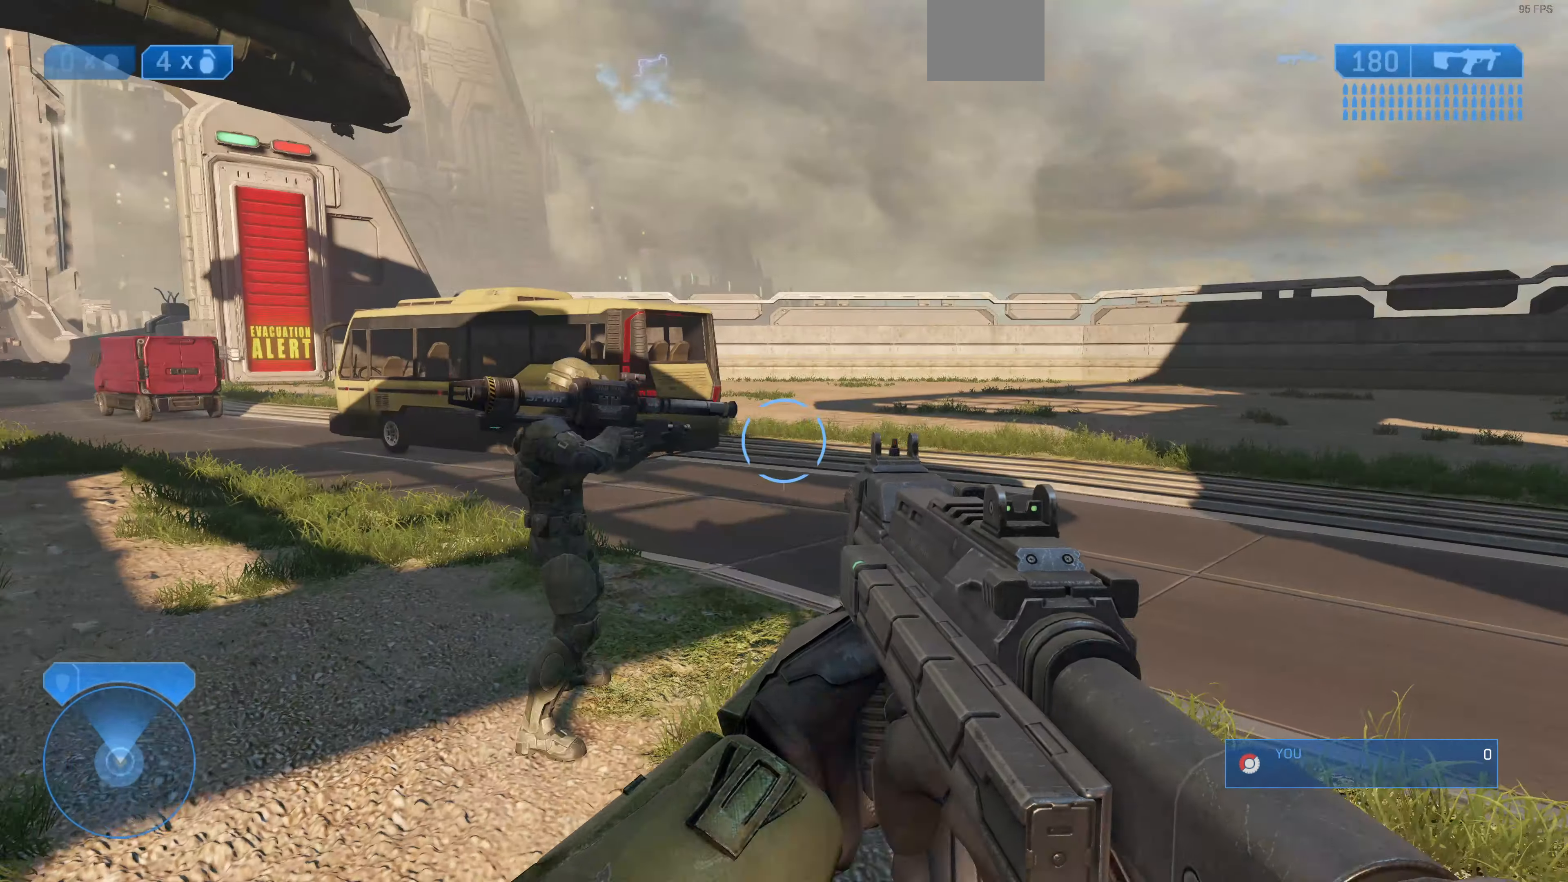
{"buttons": [], "left_stick": "right", "right_stick": "left", "events": [[333, "right_stick", "left"], [466, "left_stick", "right"]]}
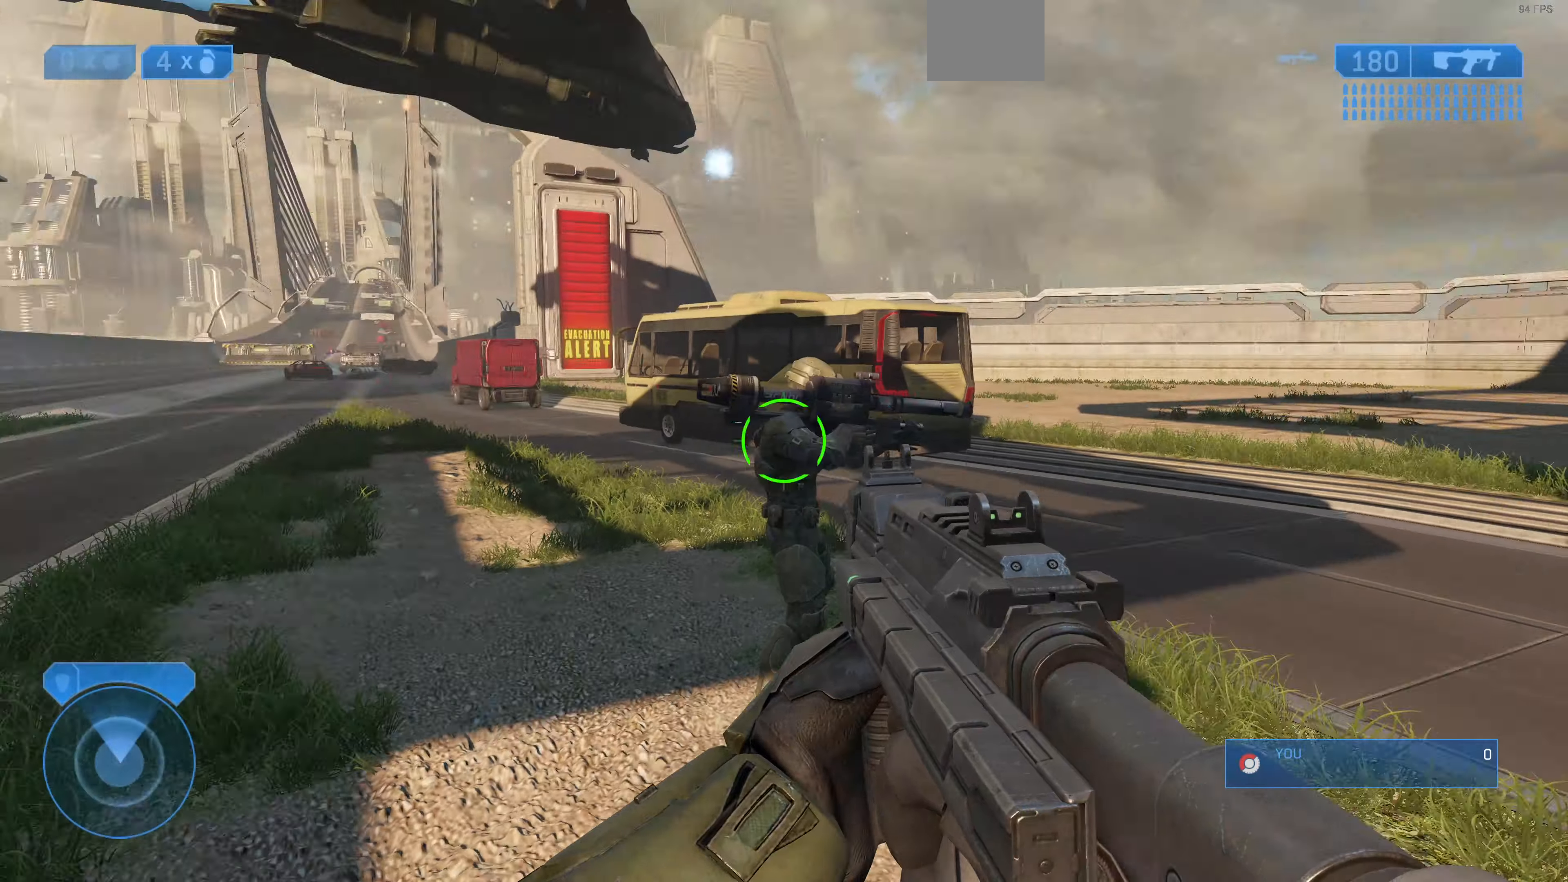
{"buttons": [], "left_stick": "center", "right_stick": "left", "events": [[133, "right_stick", "center"], [233, "left_stick", "center"], [333, "right_stick", "left"]]}
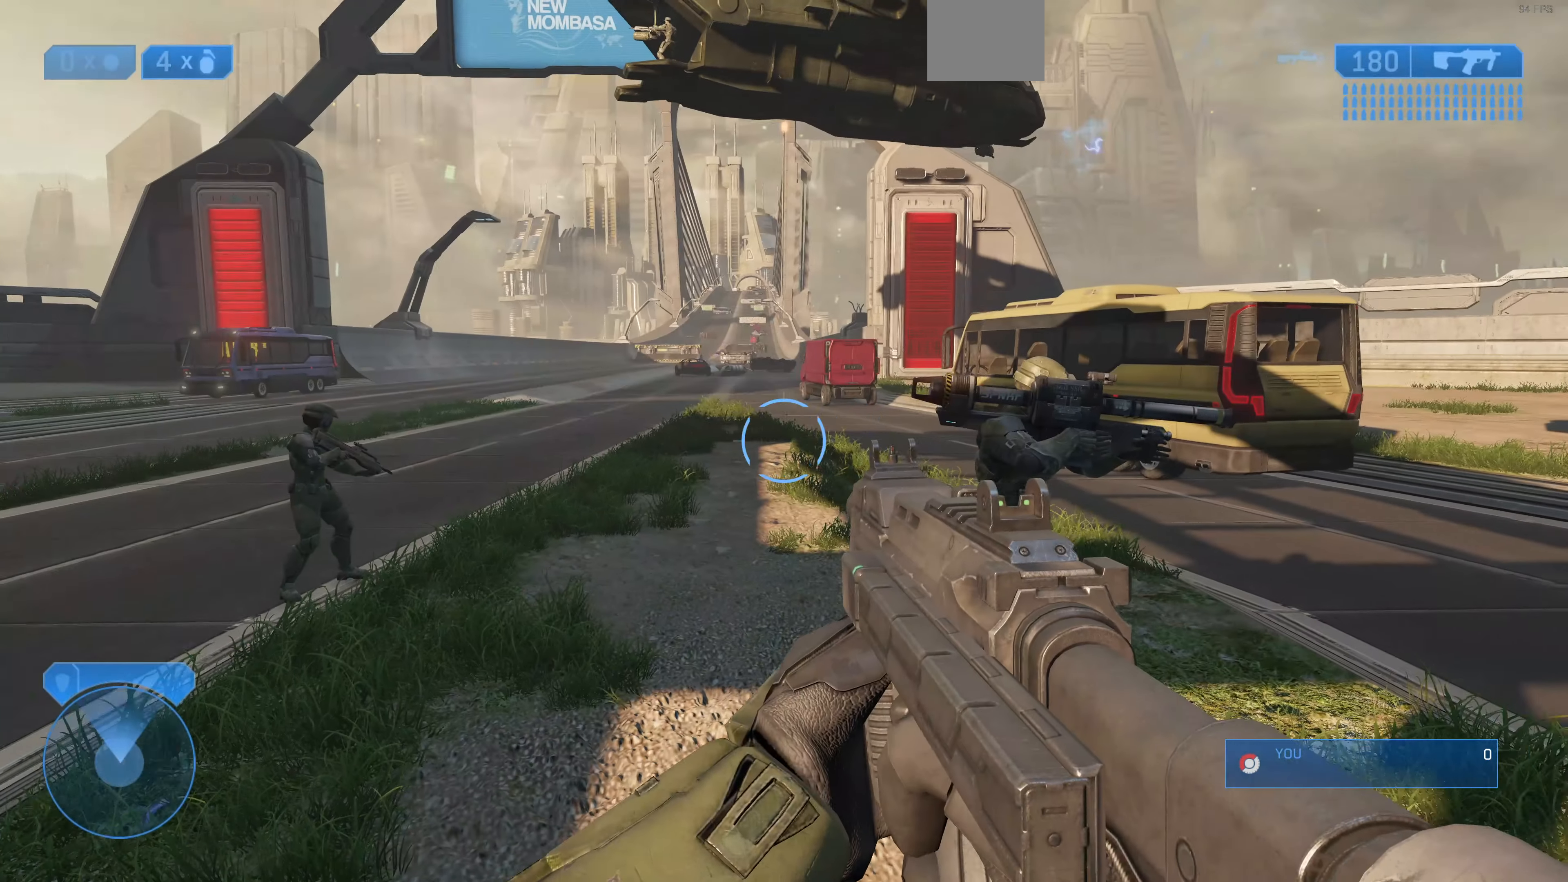
{"buttons": [], "left_stick": "center", "right_stick": "left", "events": [[33, "right_stick", "center"], [233, "right_stick", "left"]]}
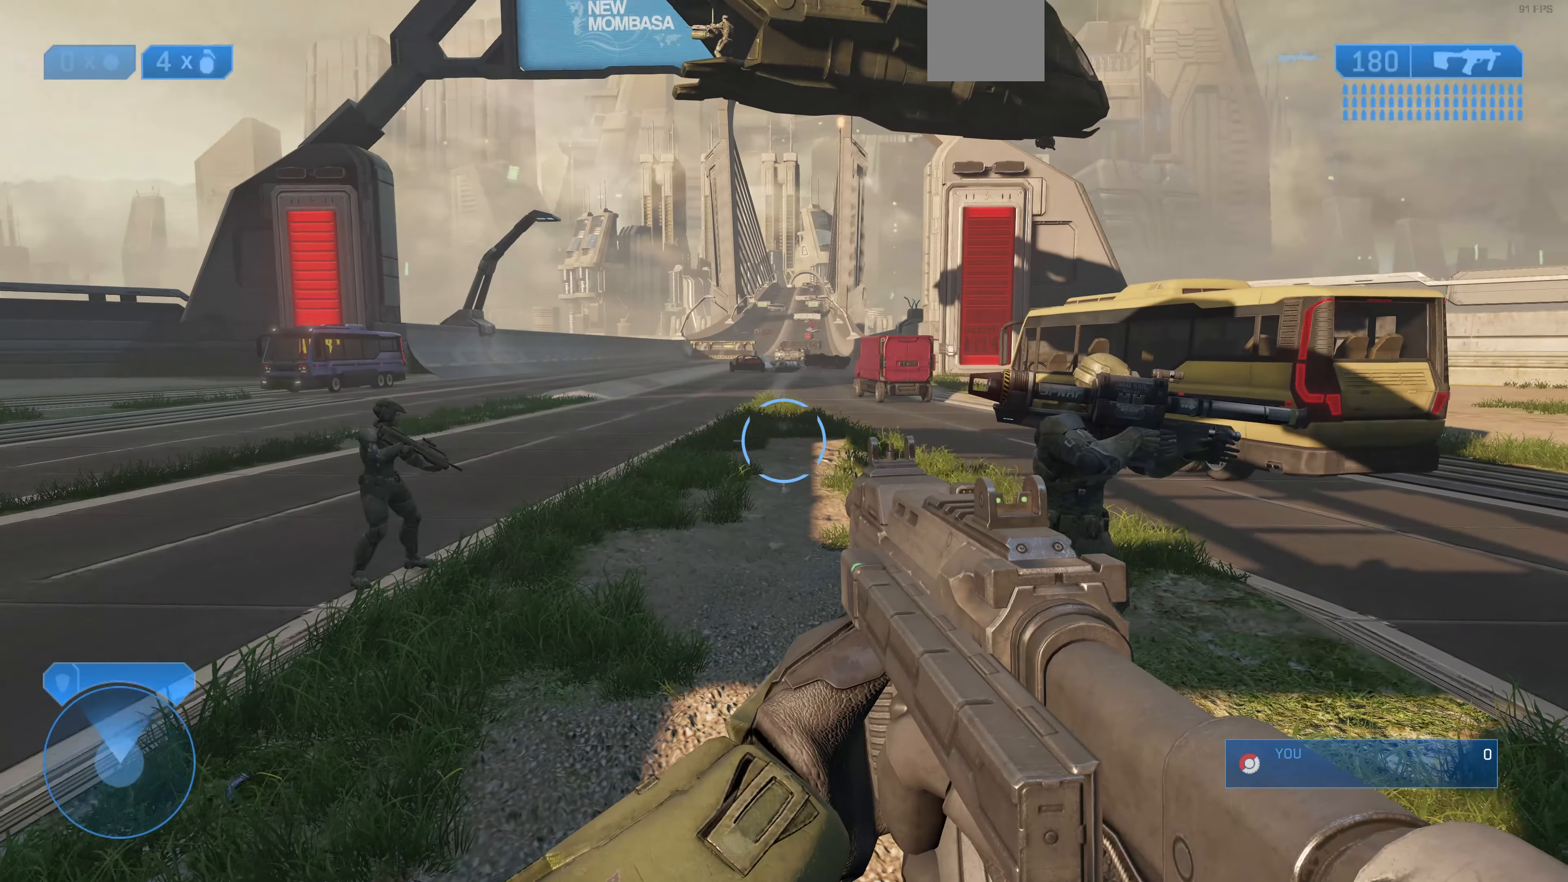
{"buttons": [], "left_stick": "center", "right_stick": "center", "events": [[166, "left_stick", "down-right"], [366, "left_stick", "center"], [366, "right_stick", "center"]]}
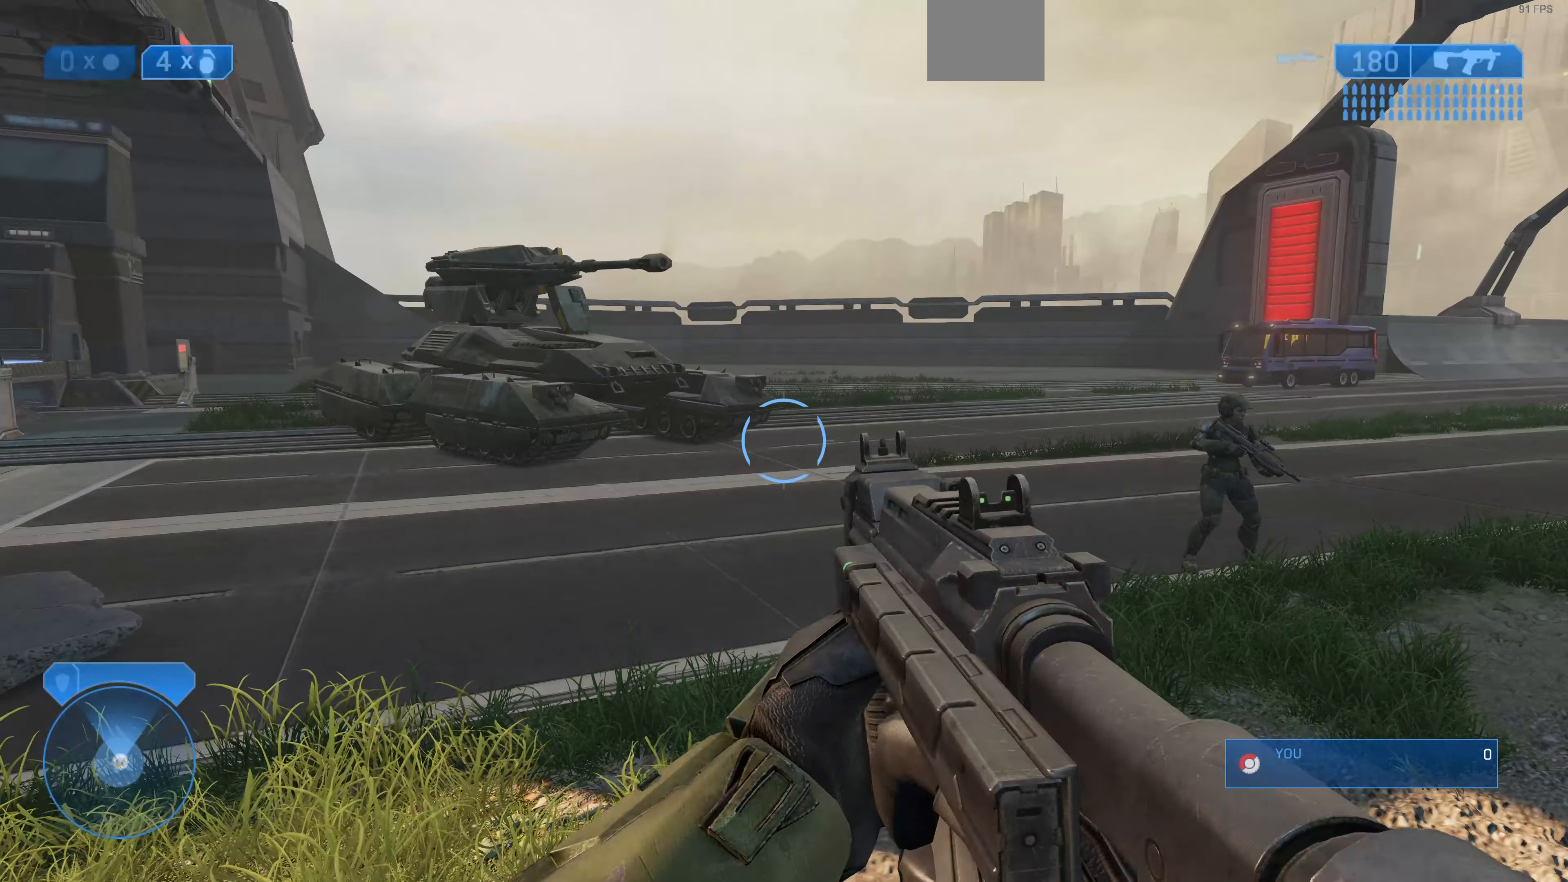
{"buttons": [], "left_stick": "center", "right_stick": "right", "events": [[66, "TRIANGLE", "down"], [166, "TRIANGLE", "up"], [400, "right_stick", "right"]]}